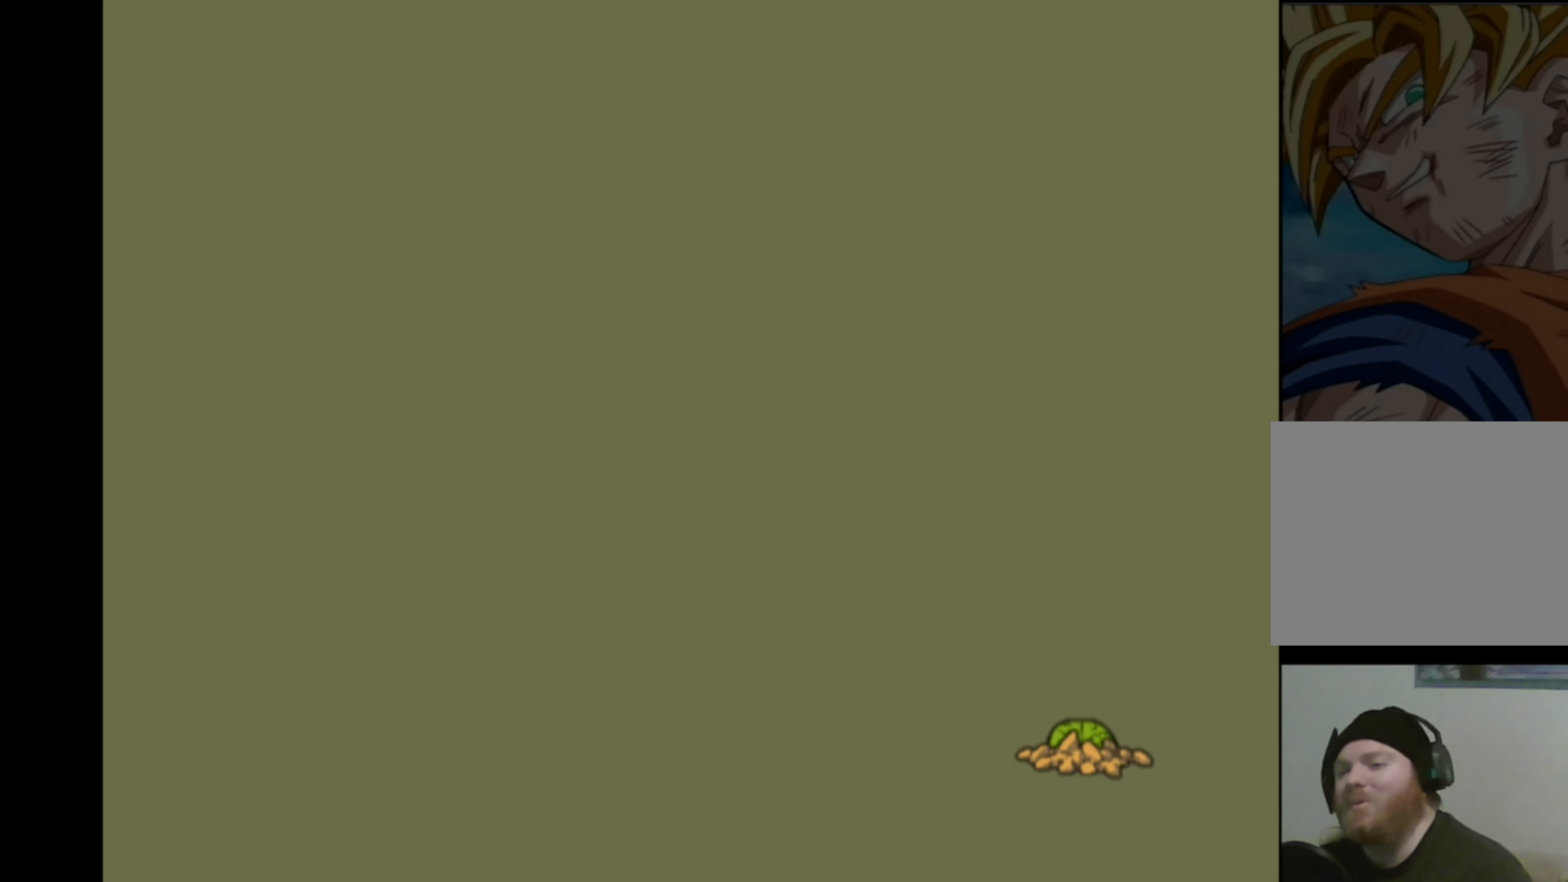
Gameplay with a controller (PlayStation layout); each line is a JSON object with the inputs held at the frame after it. "events" lists button and stick changes between this image and that frame as [ms after this image, input, new state], when the widget could be followed in between. Not read: L3 R3.
{"buttons": [], "left_stick": "right", "right_stick": "up-left", "events": [[150, "right_stick", "down-left"], [184, "left_stick", "up"], [234, "right_stick", "up-left"], [300, "right_stick", "up-right"], [317, "left_stick", "left"], [350, "right_stick", "down-right"], [400, "left_stick", "down"], [417, "right_stick", "down-left"], [467, "left_stick", "right"], [484, "right_stick", "up-left"]]}
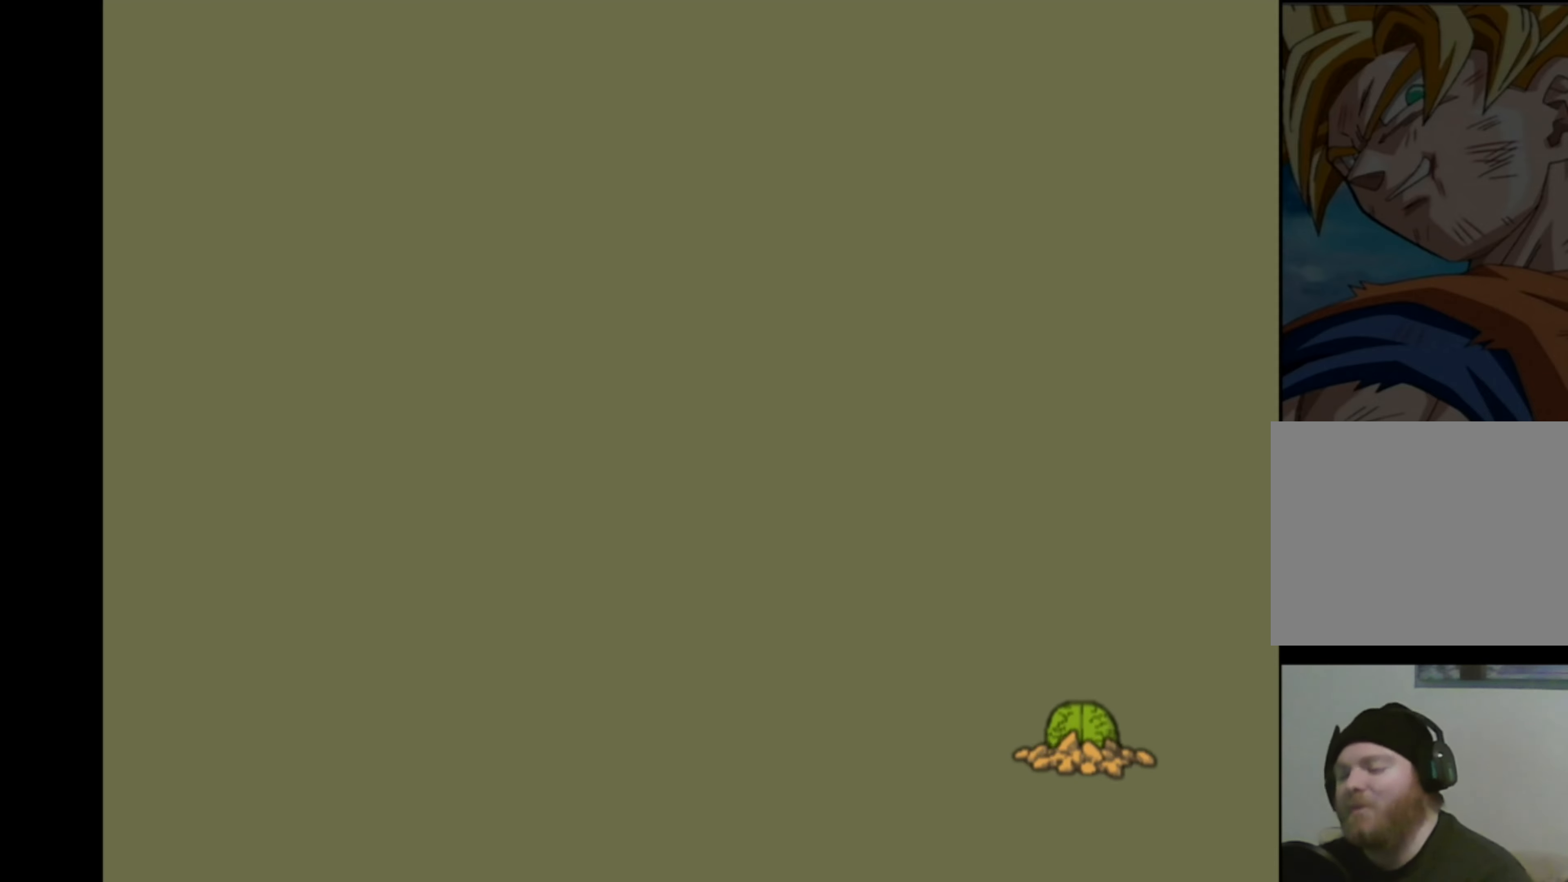
{"buttons": [], "left_stick": "right", "right_stick": "up-right", "events": [[34, "left_stick", "up"], [34, "right_stick", "up-right"], [84, "right_stick", "down-right"], [100, "left_stick", "left"], [150, "right_stick", "down-left"], [167, "left_stick", "down"], [217, "right_stick", "up-left"], [250, "left_stick", "right"], [300, "left_stick", "up"], [317, "right_stick", "down-right"], [367, "left_stick", "left"], [400, "right_stick", "down-left"], [417, "left_stick", "down"], [450, "right_stick", "up-left"], [484, "left_stick", "right"], [500, "right_stick", "up-right"]]}
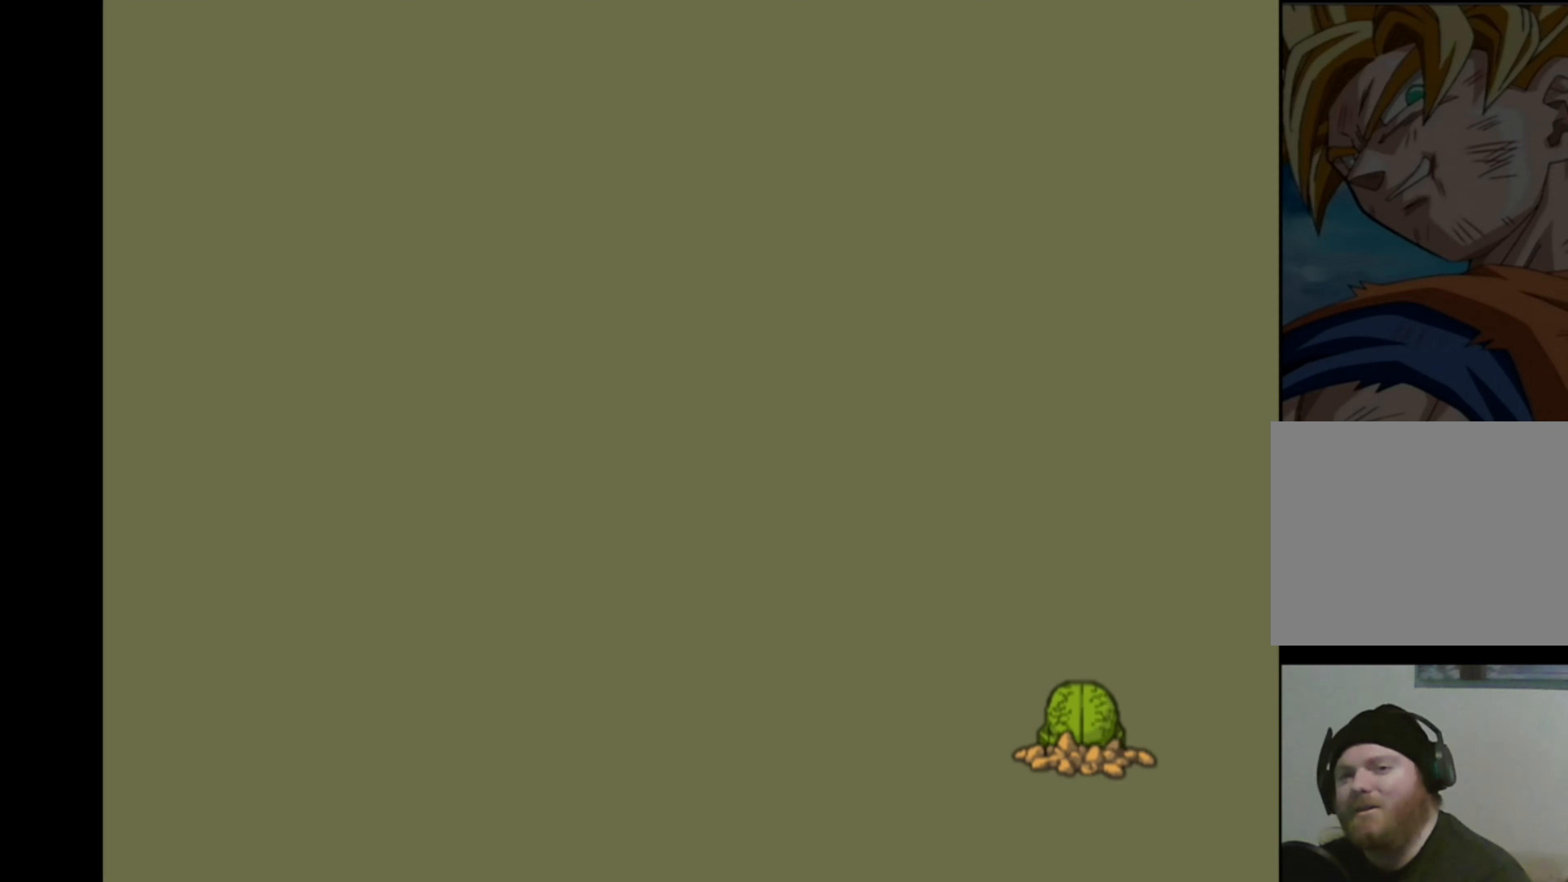
{"buttons": [], "left_stick": "down", "right_stick": "down-right", "events": [[34, "left_stick", "up"], [50, "right_stick", "down-right"], [100, "left_stick", "left"], [100, "right_stick", "down-left"], [150, "left_stick", "down"], [150, "right_stick", "up-left"], [200, "left_stick", "right"], [217, "right_stick", "up-right"], [267, "left_stick", "up"], [267, "right_stick", "down-right"], [367, "left_stick", "left"], [367, "right_stick", "up-left"], [417, "right_stick", "up-right"], [434, "left_stick", "down"], [467, "right_stick", "down-right"]]}
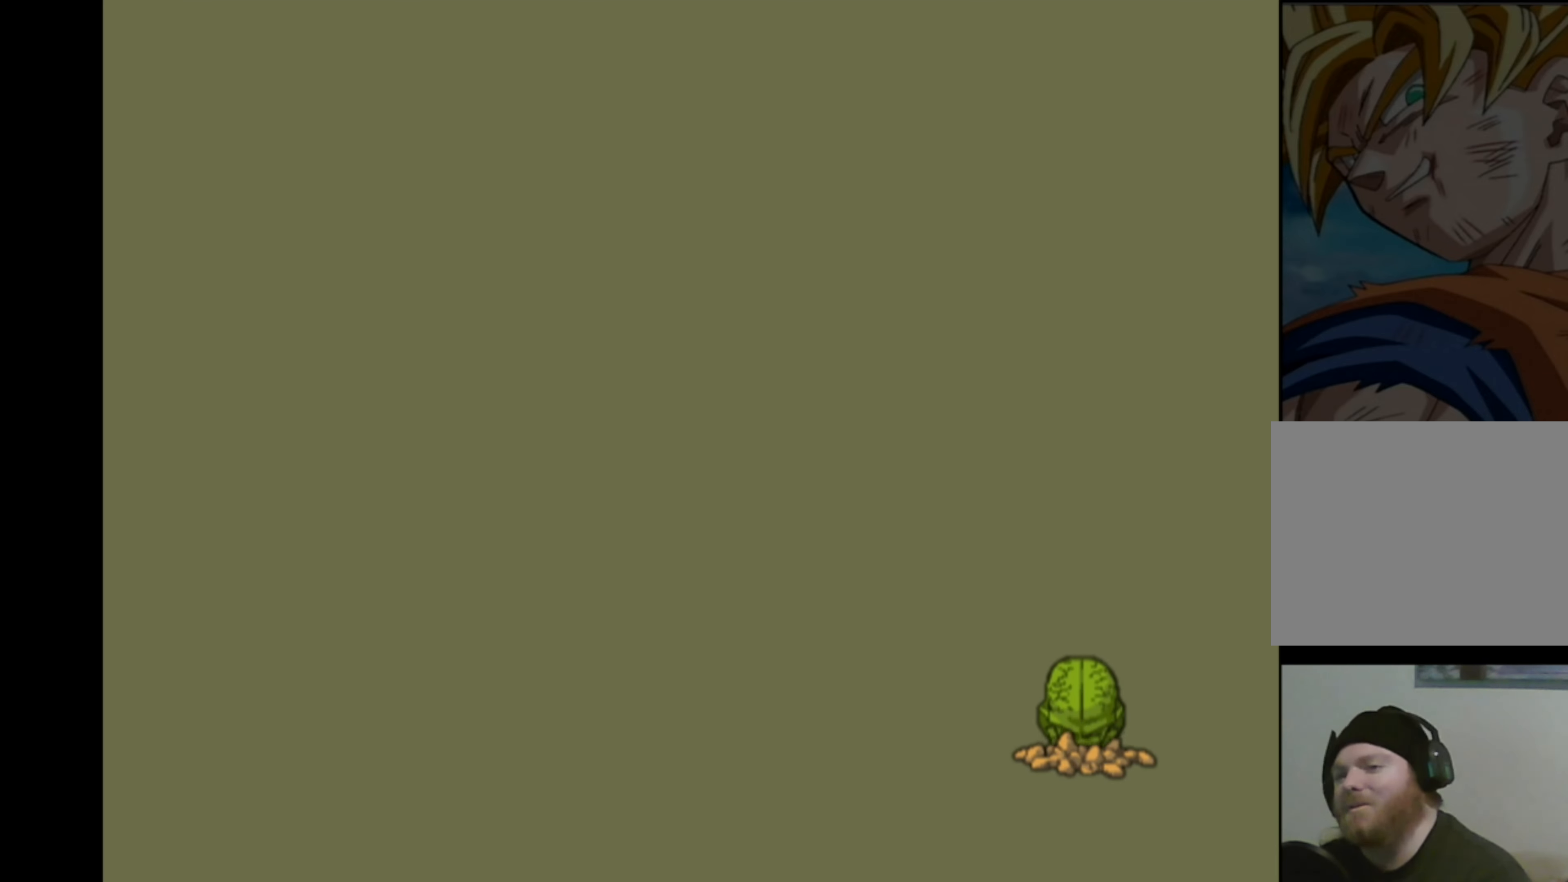
{"buttons": [], "left_stick": "down-left", "right_stick": "left", "events": [[34, "right_stick", "down-left"], [67, "left_stick", "right"], [84, "right_stick", "up-left"], [134, "left_stick", "up"], [134, "right_stick", "up-right"], [184, "left_stick", "left"], [184, "right_stick", "down-right"], [267, "left_stick", "down"], [267, "right_stick", "left"], [334, "left_stick", "right"], [367, "right_stick", "right"], [384, "left_stick", "up"], [450, "right_stick", "down"], [500, "left_stick", "down-left"], [500, "right_stick", "left"]]}
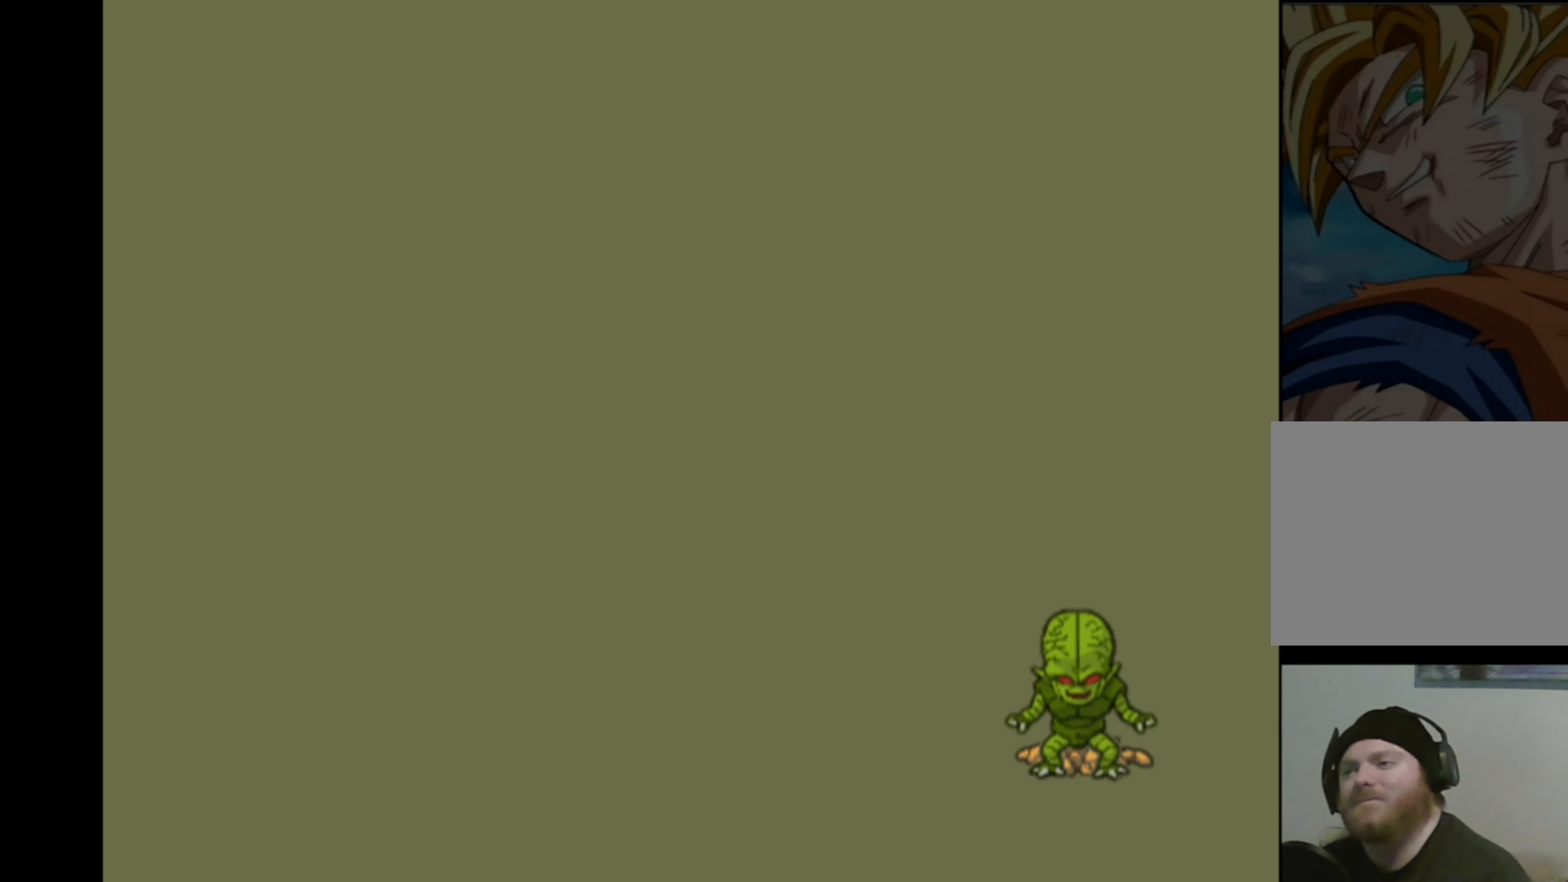
{"buttons": [], "left_stick": "left", "right_stick": "right", "events": [[17, "left_stick", "down"], [84, "right_stick", "right"], [133, "left_stick", "up"], [150, "right_stick", "down"], [200, "left_stick", "left"], [200, "right_stick", "left"], [266, "left_stick", "down"], [283, "right_stick", "right"], [333, "left_stick", "right"], [333, "right_stick", "down"], [383, "left_stick", "up"], [383, "right_stick", "left"], [450, "left_stick", "left"], [483, "right_stick", "right"]]}
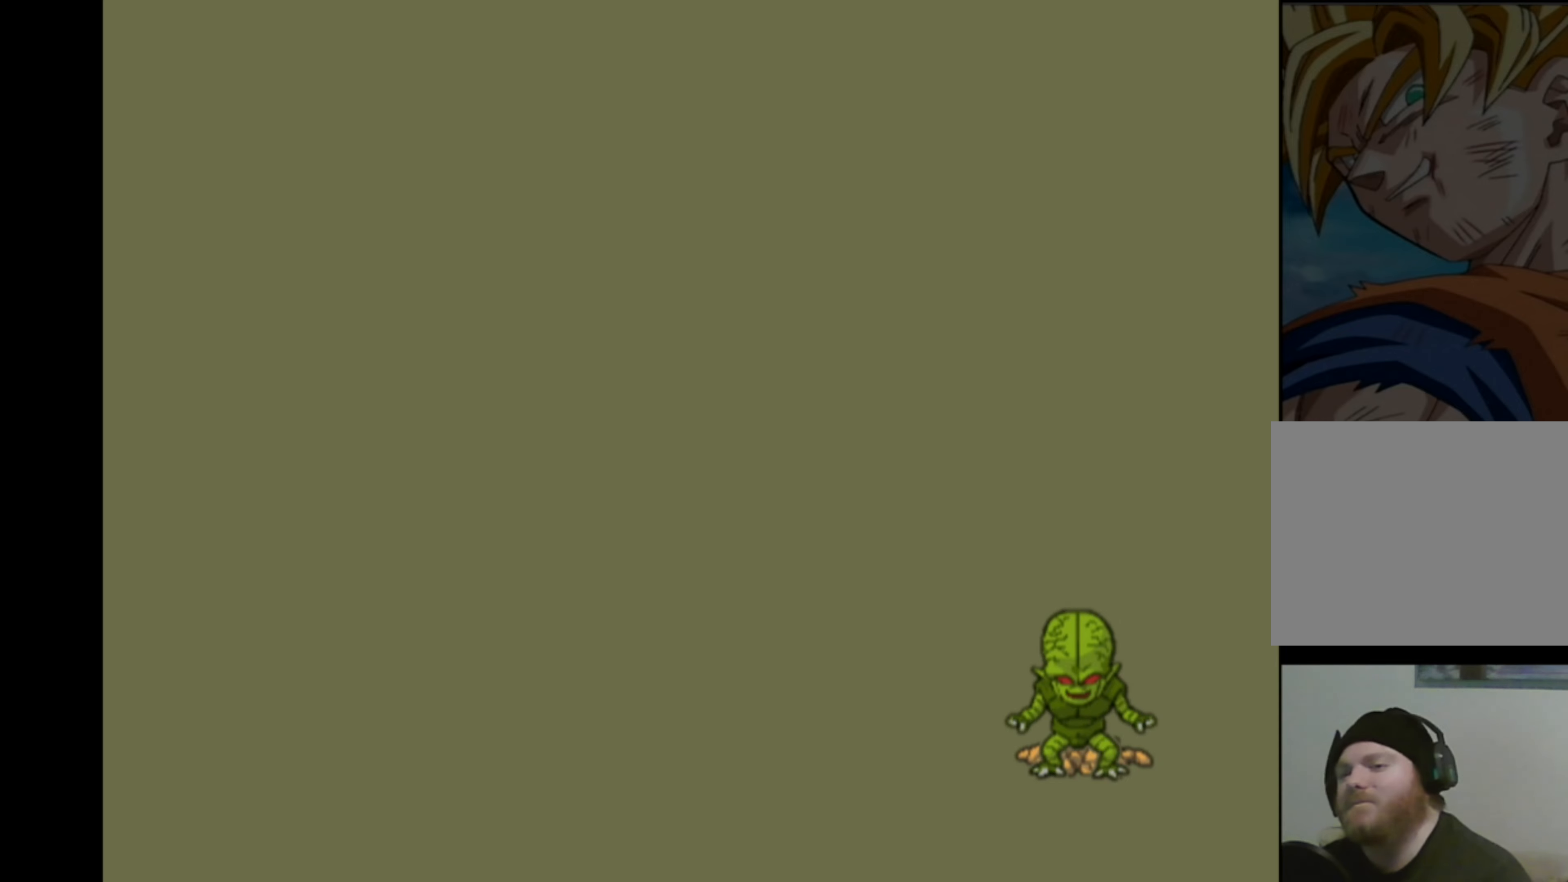
{"buttons": [], "left_stick": "left", "right_stick": "down-left", "events": [[16, "right_stick", "down-right"], [33, "left_stick", "down"], [66, "right_stick", "down-left"], [100, "left_stick", "right"], [150, "left_stick", "up"], [166, "right_stick", "up-right"], [216, "left_stick", "left"], [233, "right_stick", "down-right"], [283, "left_stick", "down"], [283, "right_stick", "down-left"], [333, "right_stick", "up-left"], [366, "left_stick", "right"], [383, "right_stick", "up-right"], [416, "left_stick", "up"], [433, "right_stick", "down-right"], [483, "left_stick", "left"], [500, "right_stick", "down-left"]]}
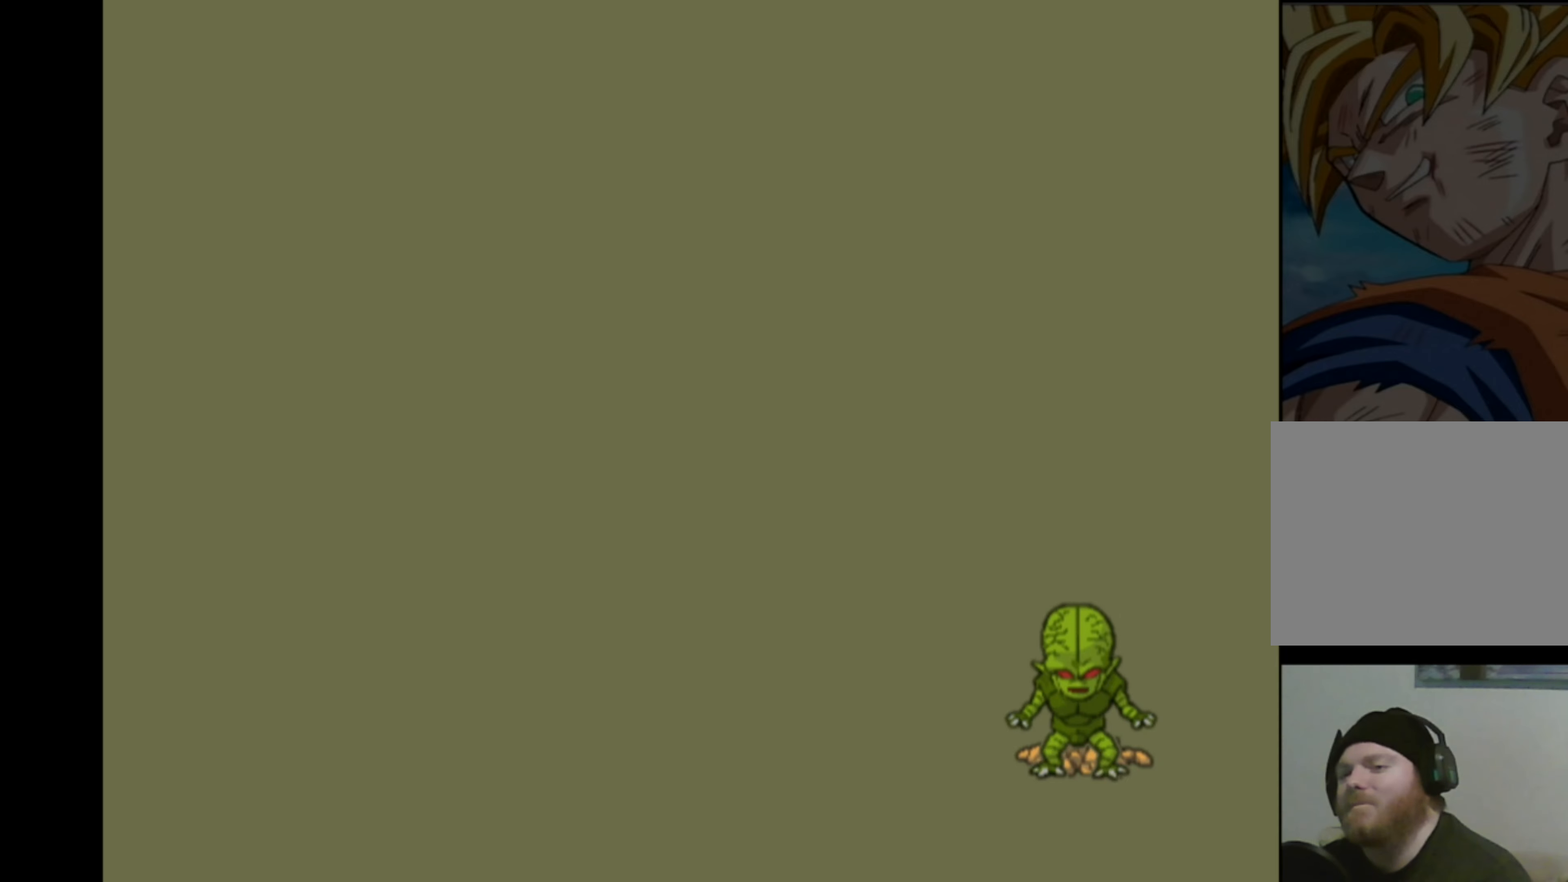
{"buttons": [], "left_stick": "left", "right_stick": "up-left", "events": [[50, "left_stick", "down"], [50, "right_stick", "up-left"], [116, "left_stick", "right"], [150, "right_stick", "down-right"], [166, "left_stick", "up"], [233, "left_stick", "left"], [233, "right_stick", "down-left"], [283, "right_stick", "up-left"], [300, "left_stick", "down"], [333, "right_stick", "up-right"], [366, "left_stick", "right"], [383, "right_stick", "down-right"], [416, "left_stick", "up"], [450, "right_stick", "down-left"], [500, "left_stick", "left"], [500, "right_stick", "up-left"]]}
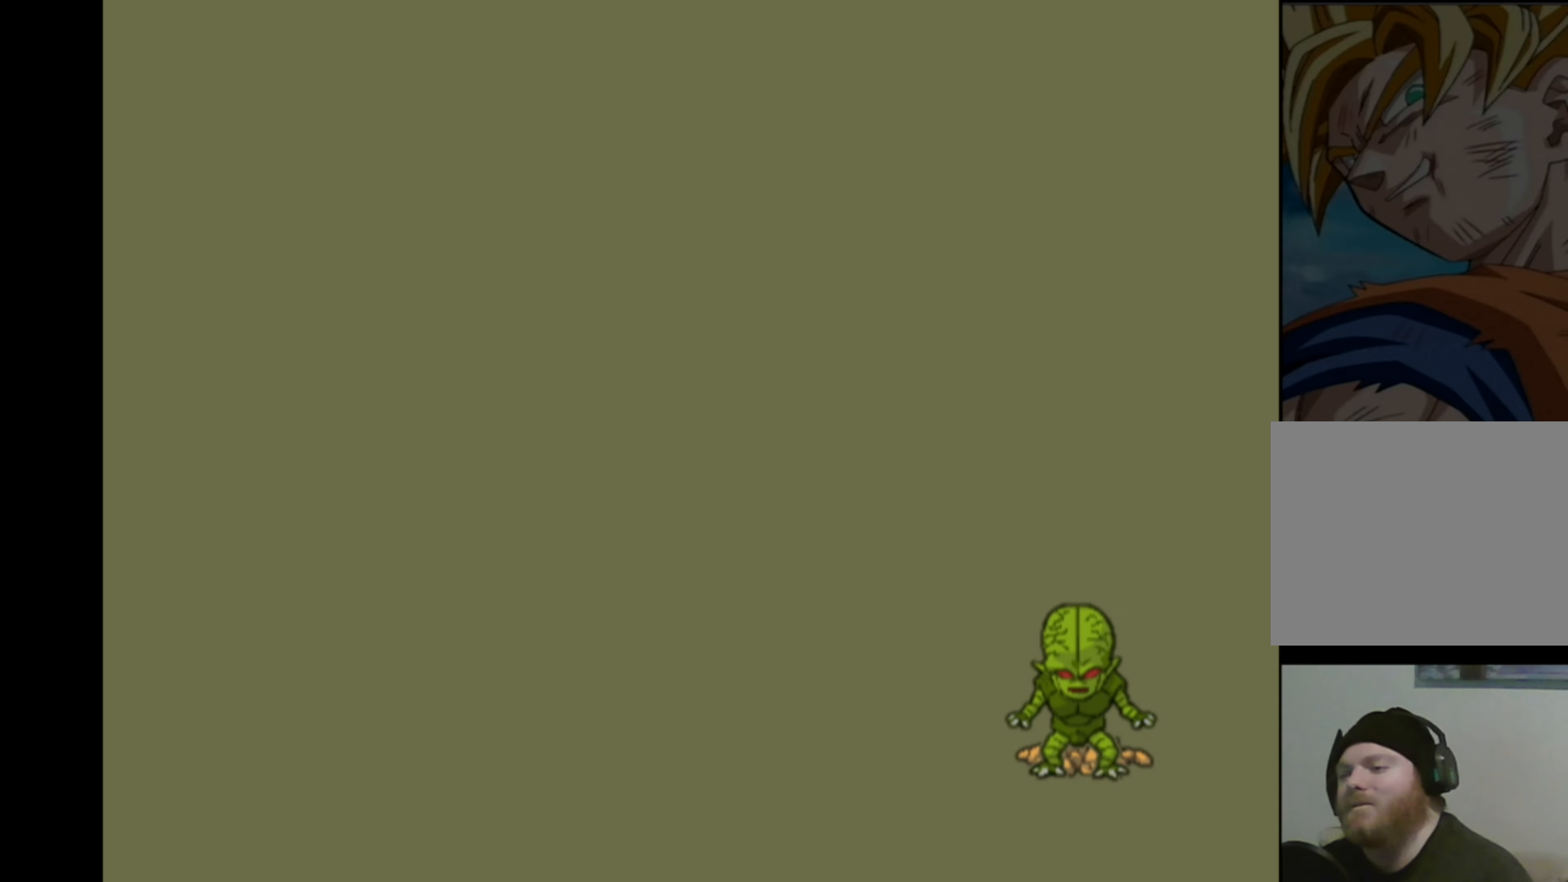
{"buttons": [], "left_stick": "center", "right_stick": "center", "events": [[50, "right_stick", "up-right"], [66, "left_stick", "down"], [100, "right_stick", "down-right"], [150, "left_stick", "right"], [166, "right_stick", "down-left"], [216, "right_stick", "up-left"], [250, "left_stick", "center"], [266, "right_stick", "up-right"], [316, "right_stick", "down-right"], [400, "right_stick", "center"]]}
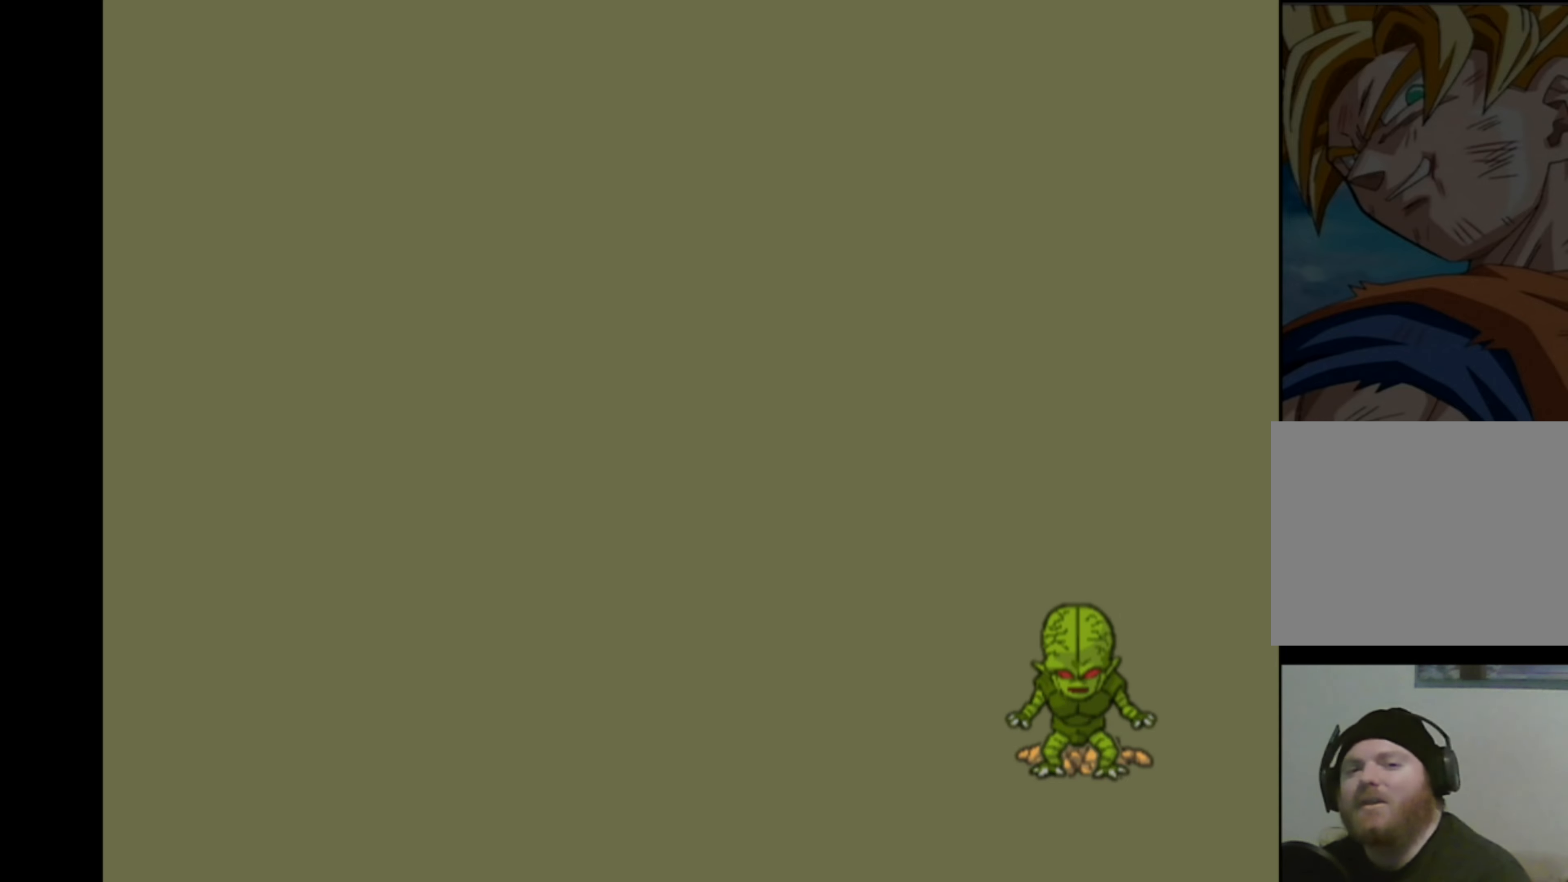
{"buttons": [], "left_stick": "center", "right_stick": "center", "events": []}
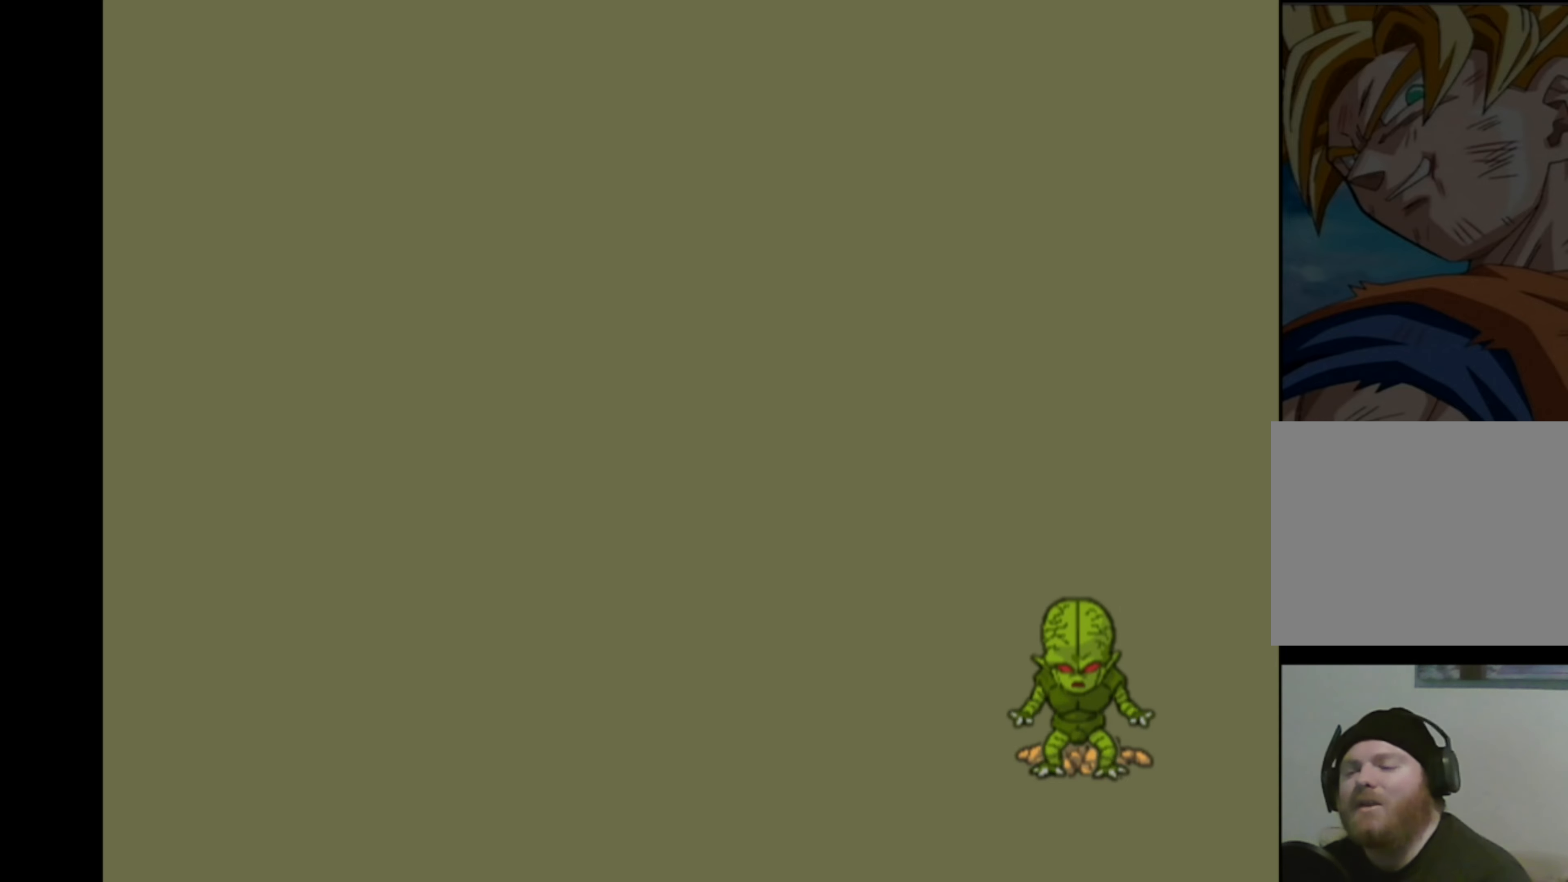
{"buttons": [], "left_stick": "center", "right_stick": "down-right", "events": [[16, "right_stick", "up-left"], [100, "right_stick", "up-right"], [166, "right_stick", "down-right"], [266, "right_stick", "down-left"], [350, "right_stick", "up-left"], [416, "right_stick", "up-right"], [466, "right_stick", "down-right"]]}
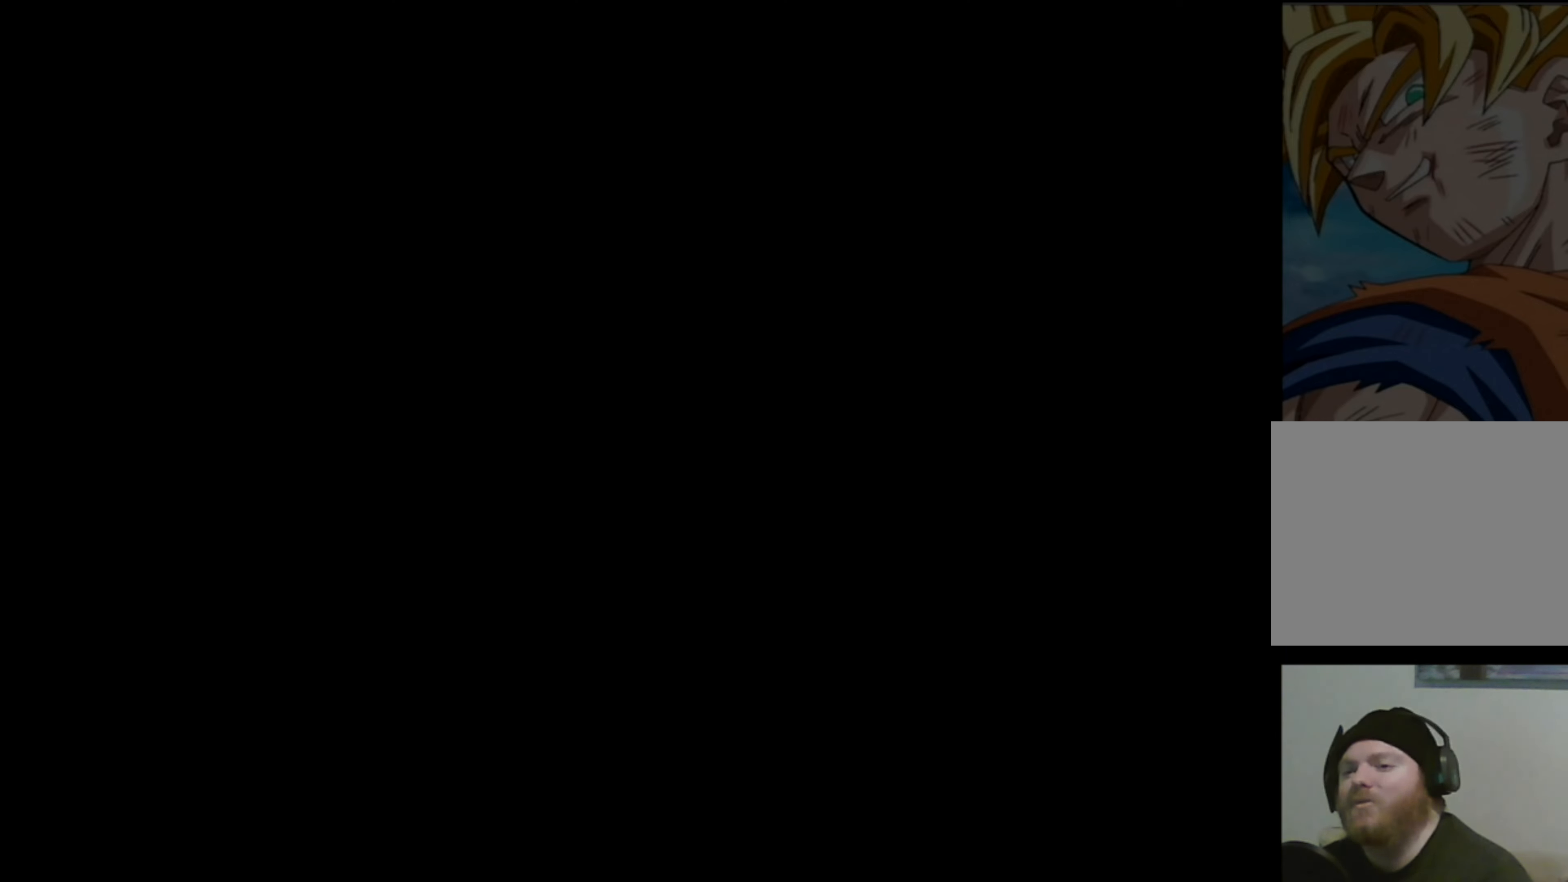
{"buttons": [], "left_stick": "center", "right_stick": "center", "events": [[50, "right_stick", "down-left"], [166, "right_stick", "center"]]}
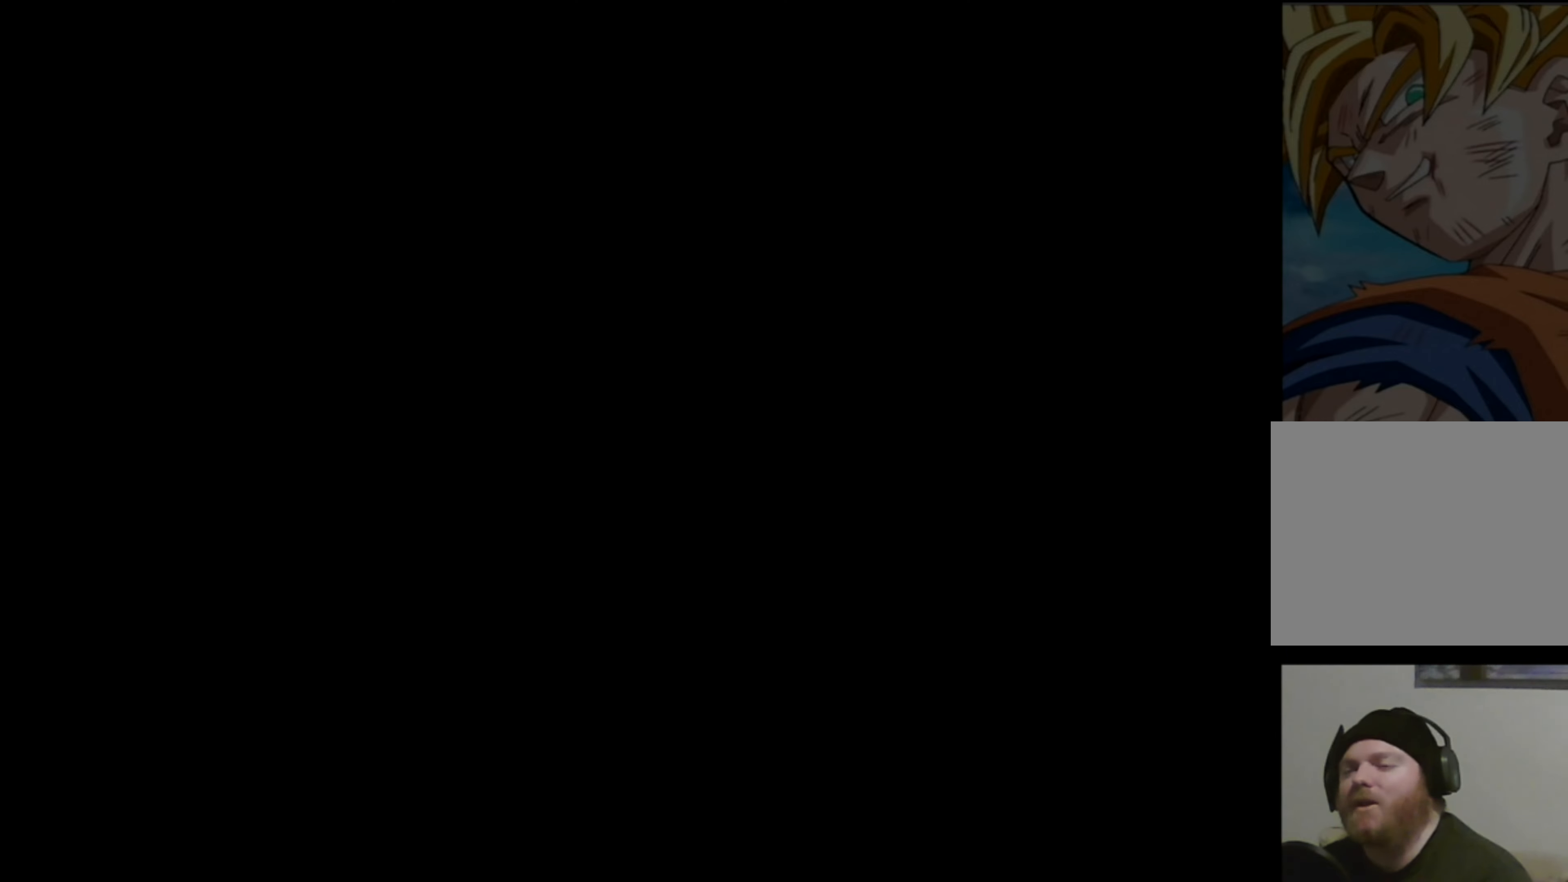
{"buttons": [], "left_stick": "center", "right_stick": "center", "events": []}
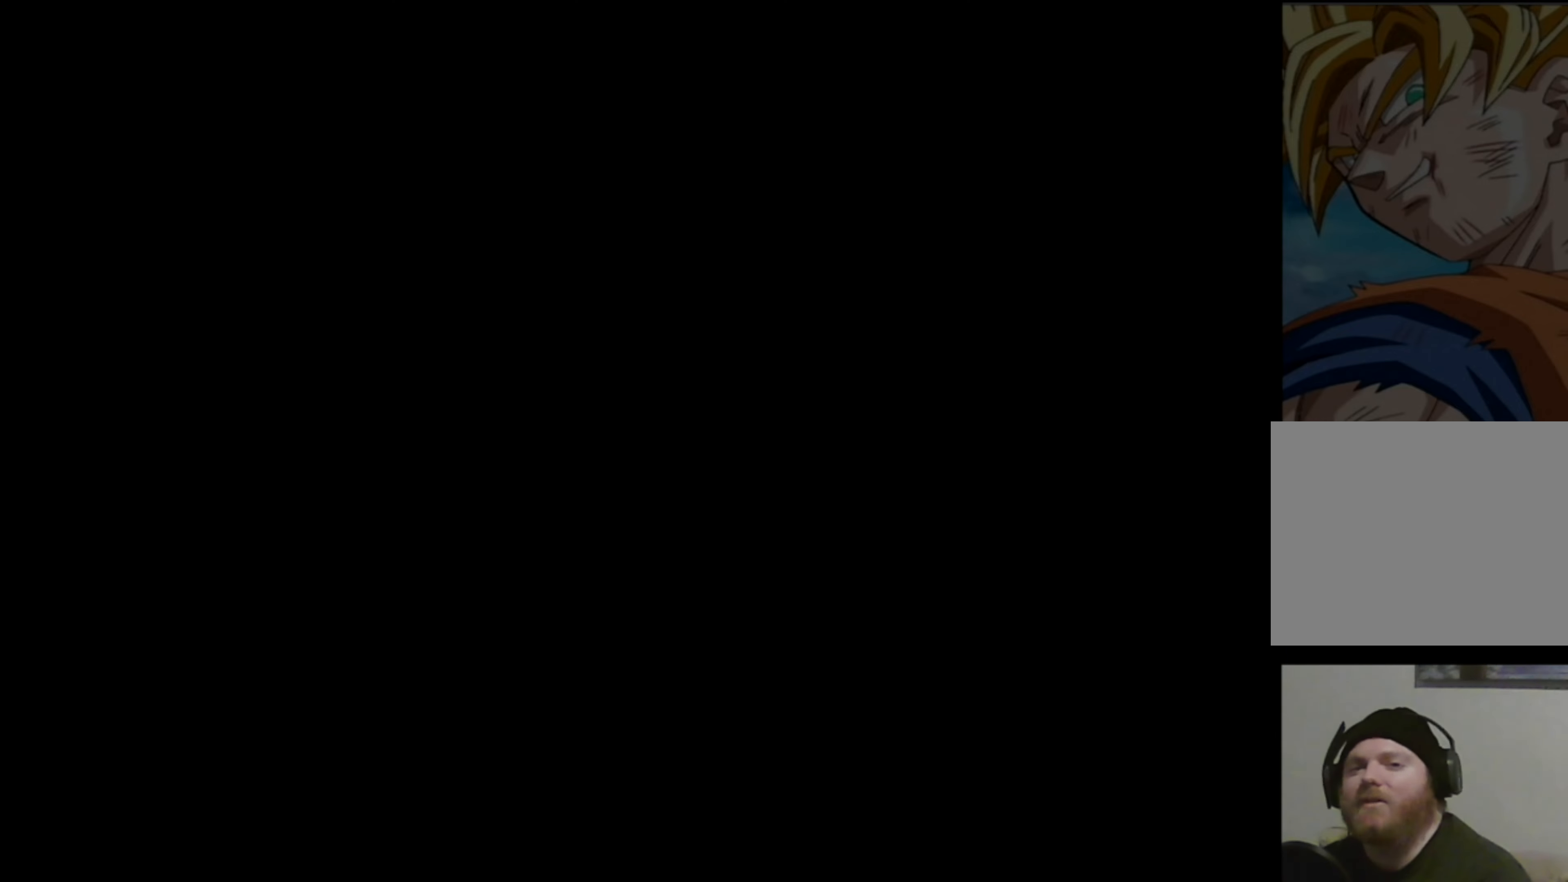
{"buttons": [], "left_stick": "center", "right_stick": "center", "events": []}
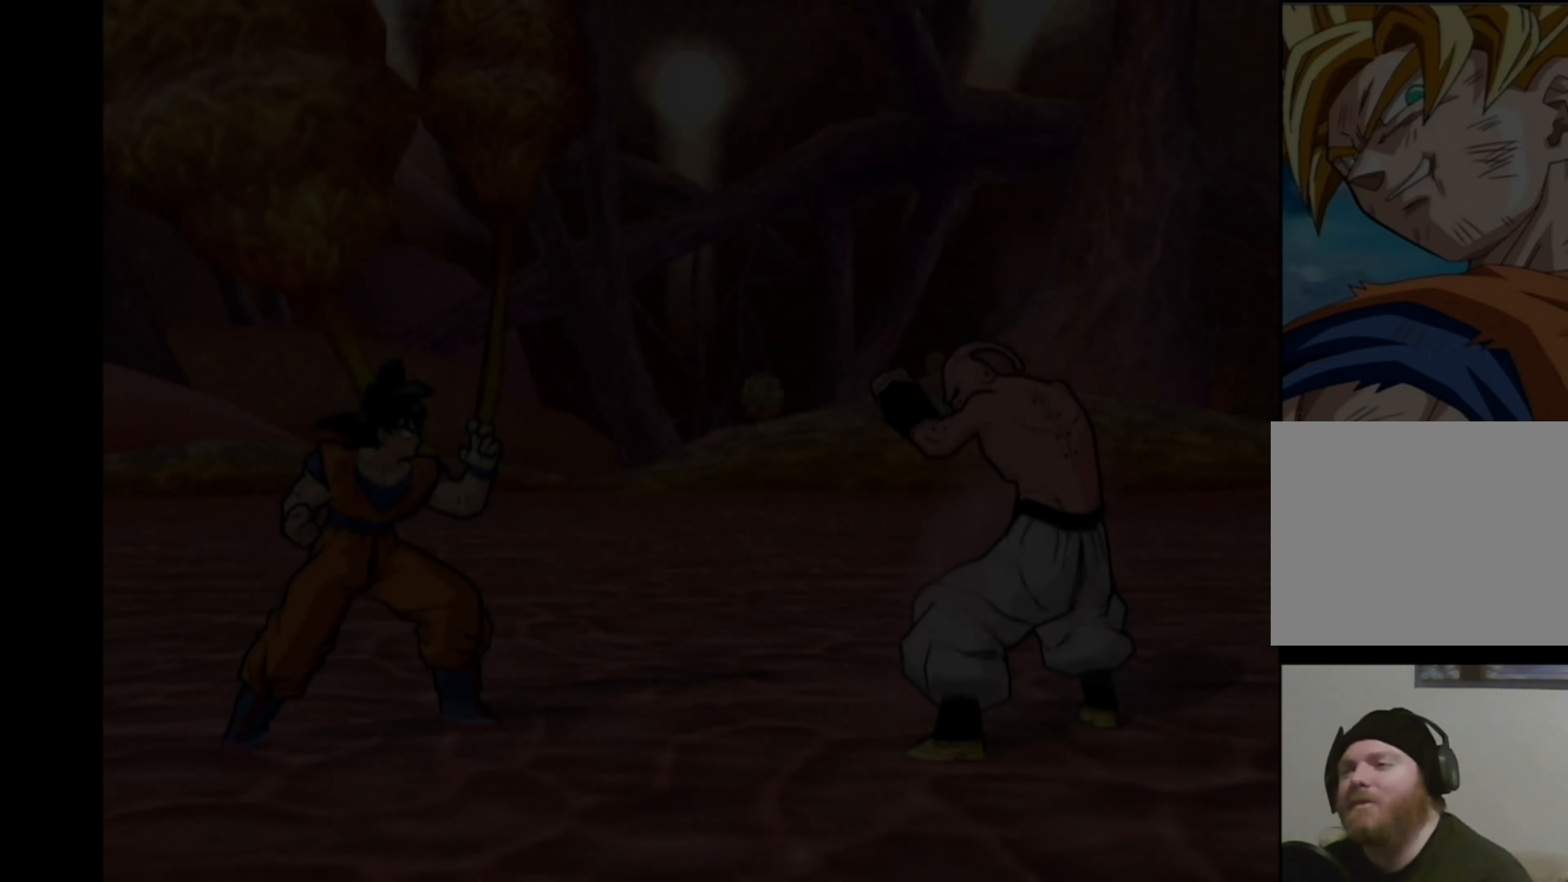
{"buttons": [], "left_stick": "center", "right_stick": "center", "events": []}
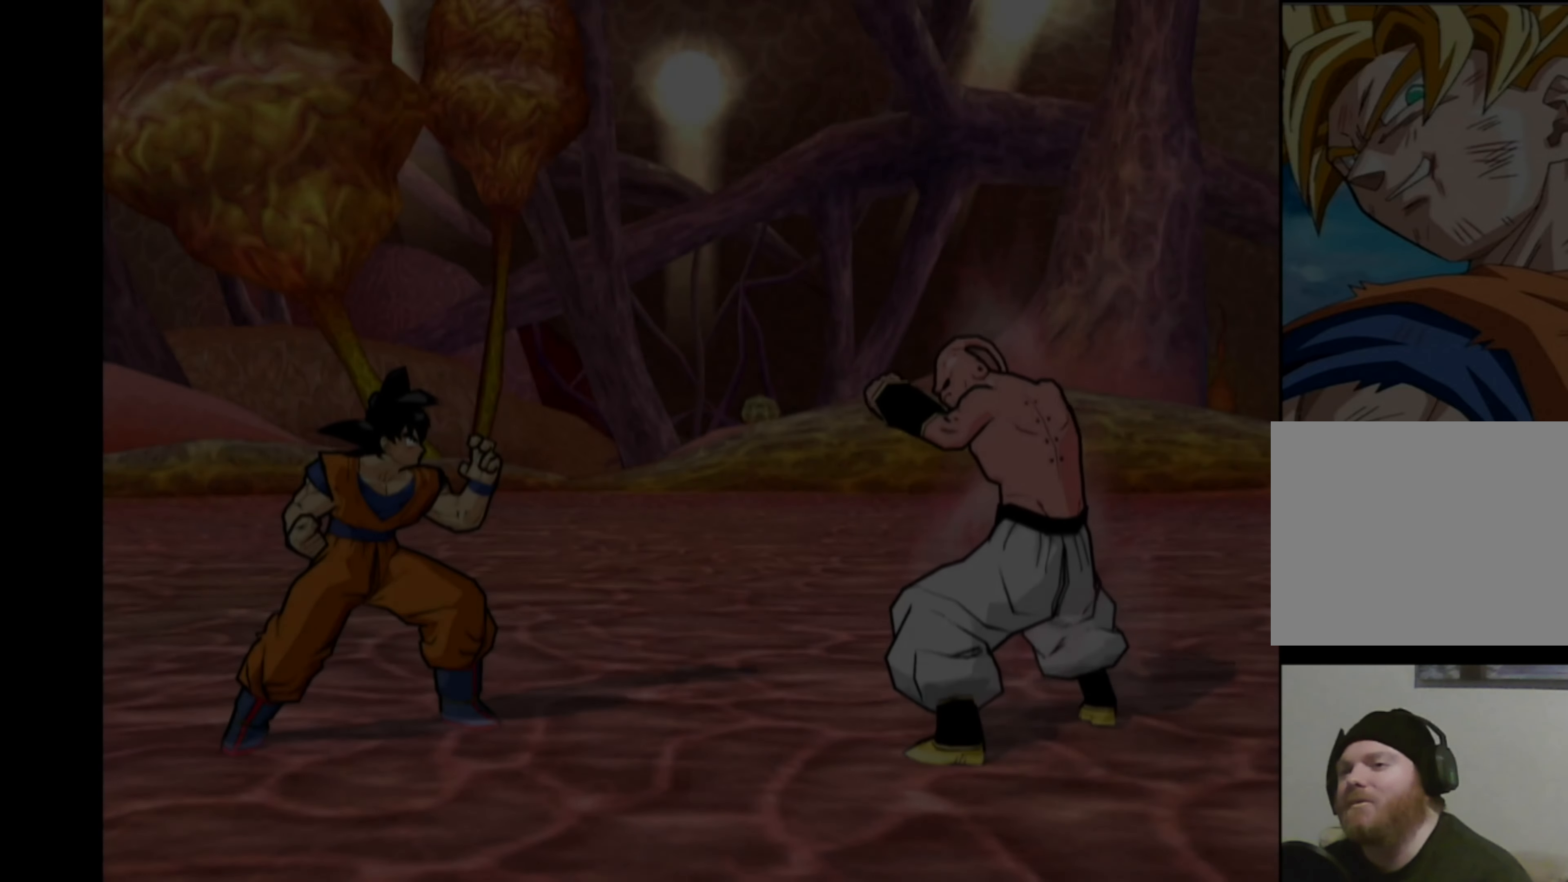
{"buttons": [], "left_stick": "center", "right_stick": "center", "events": []}
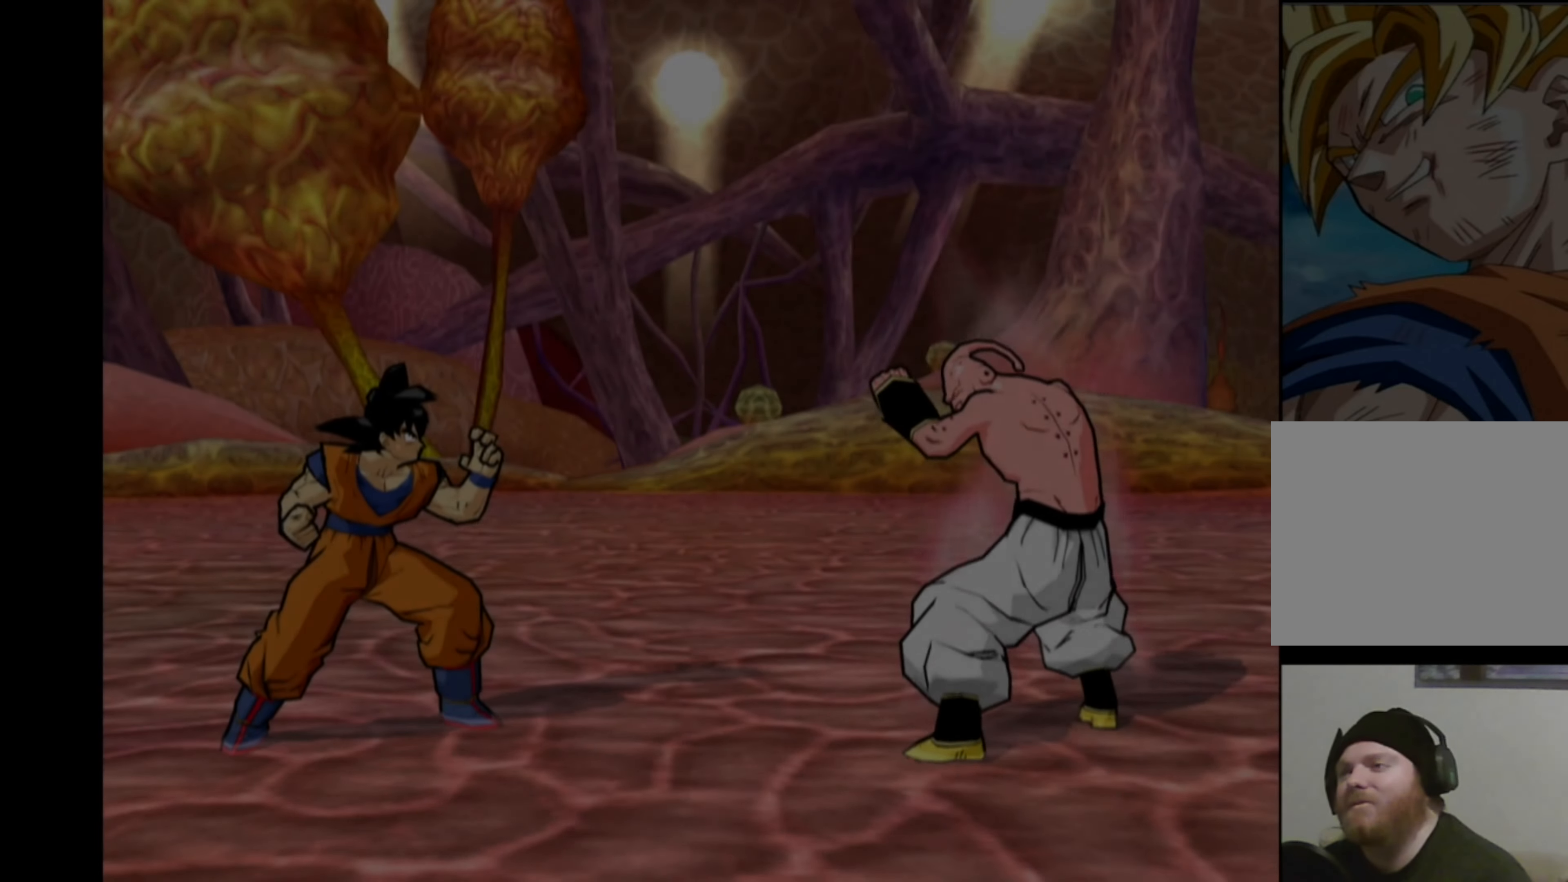
{"buttons": [], "left_stick": "center", "right_stick": "center", "events": []}
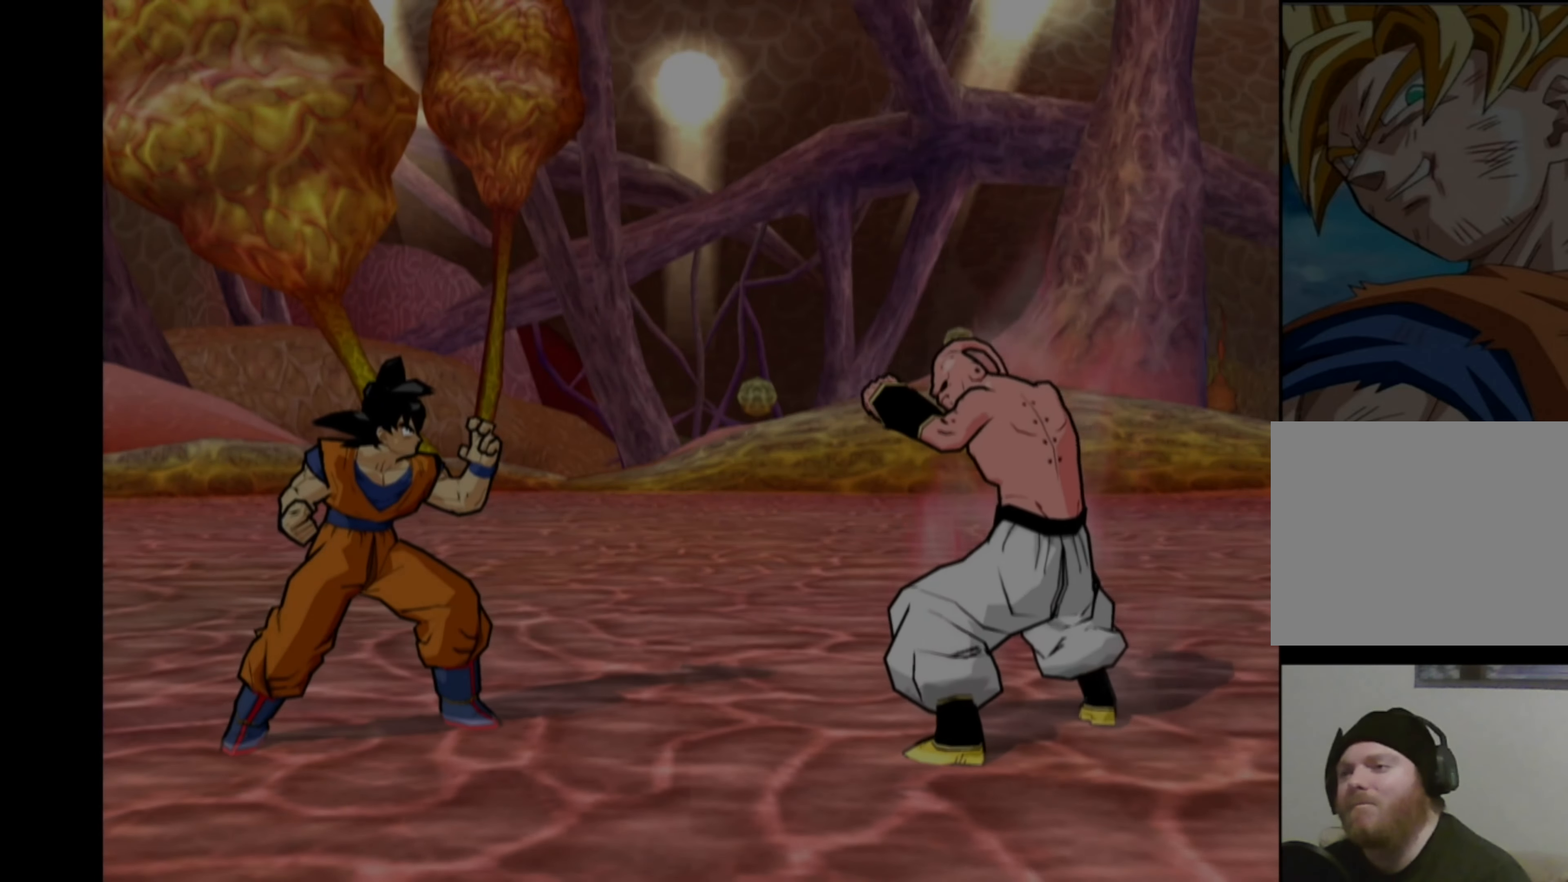
{"buttons": [], "left_stick": "center", "right_stick": "center", "events": []}
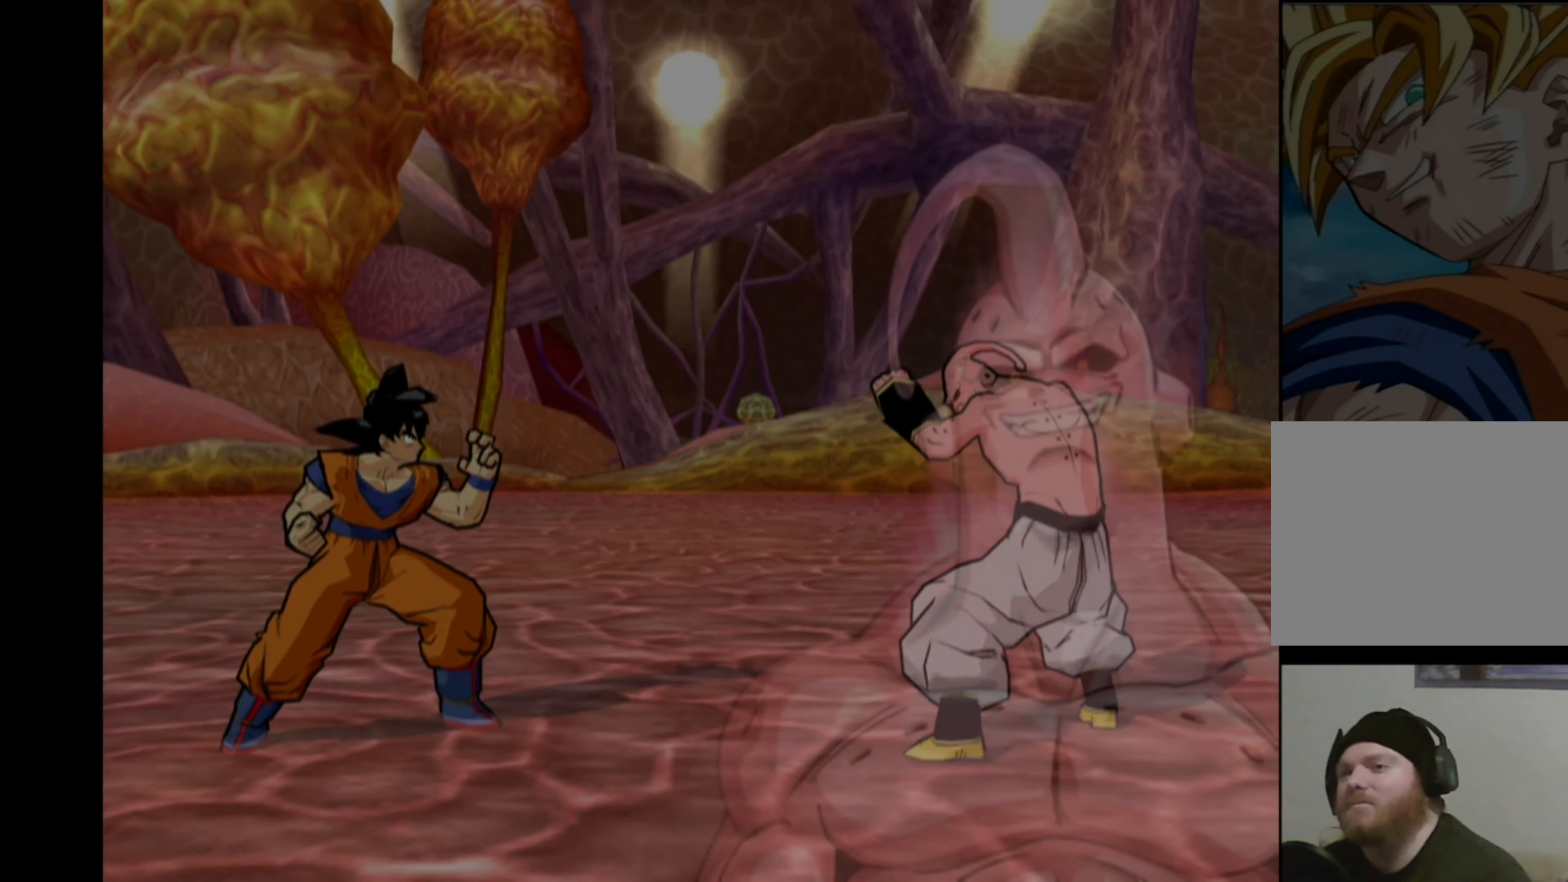
{"buttons": [], "left_stick": "center", "right_stick": "center", "events": []}
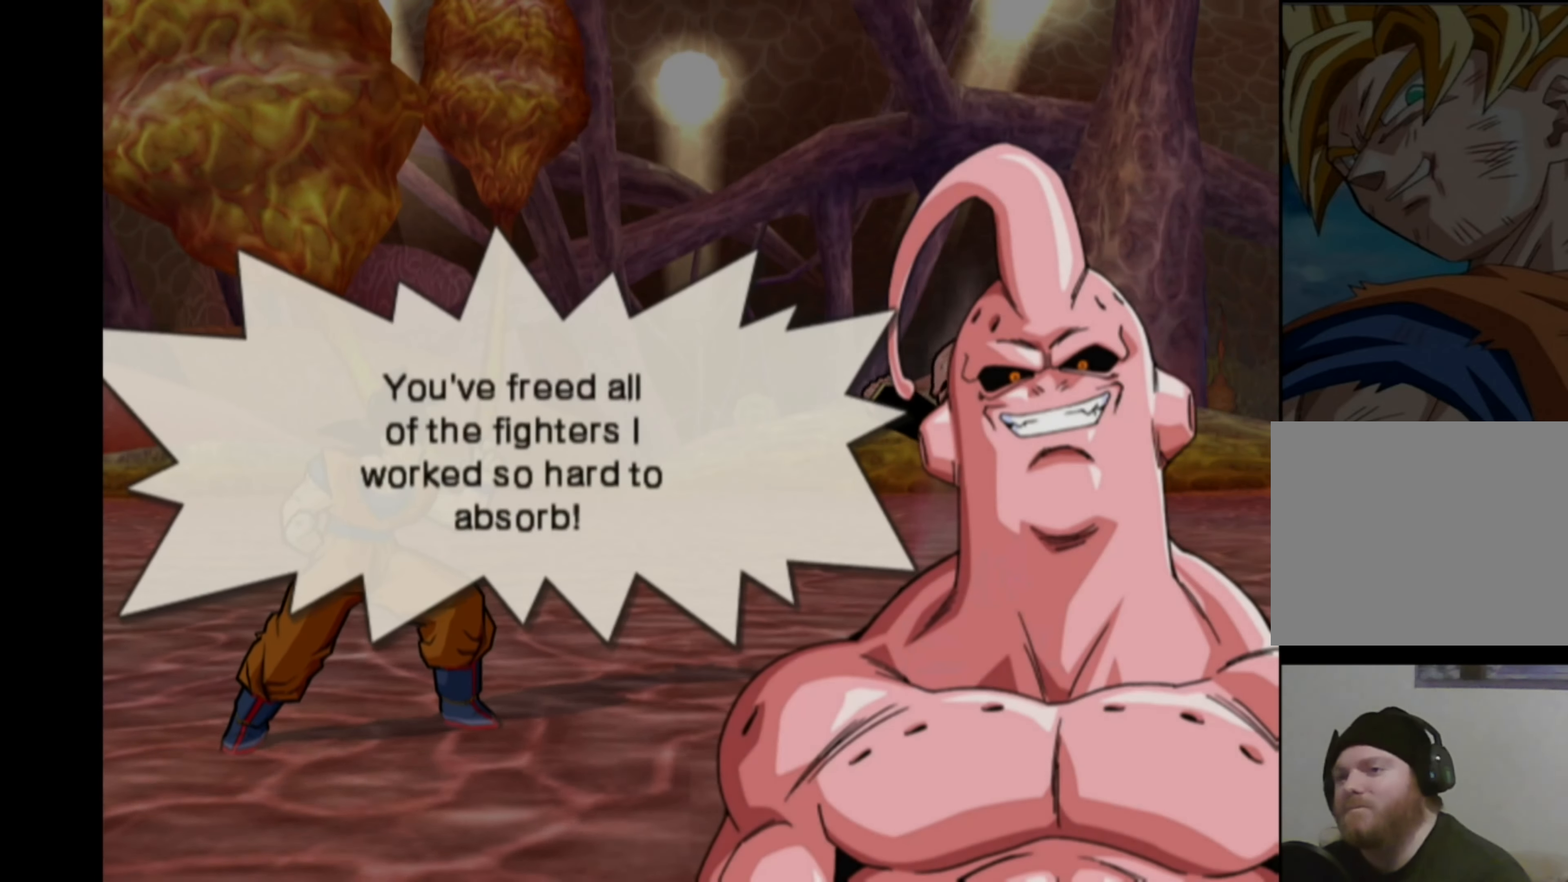
{"buttons": [], "left_stick": "center", "right_stick": "center", "events": []}
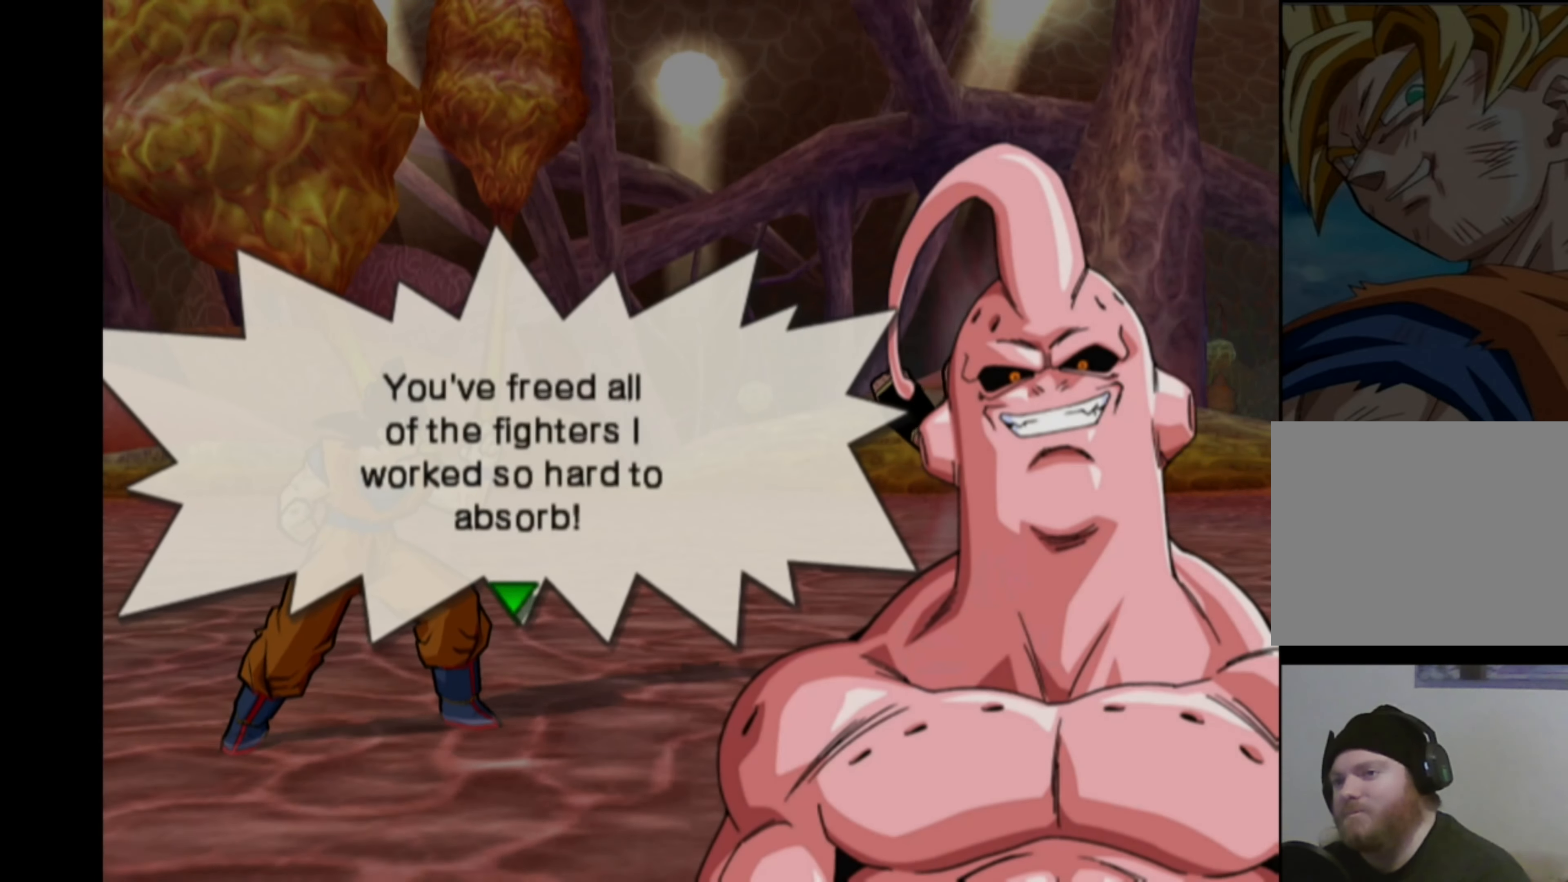
{"buttons": [], "left_stick": "center", "right_stick": "center", "events": []}
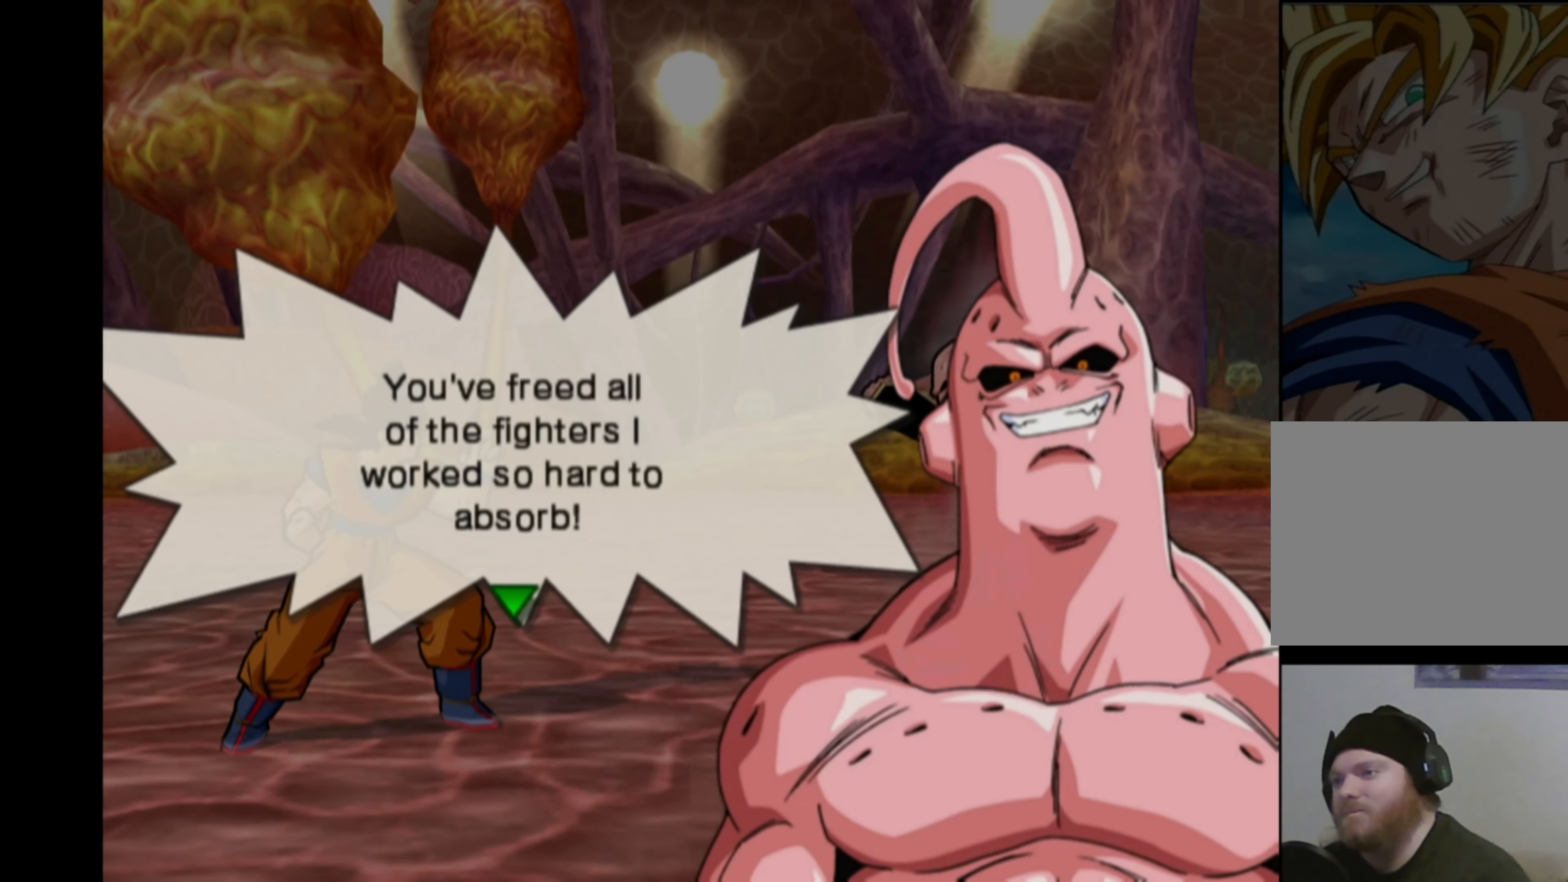
{"buttons": [], "left_stick": "right", "right_stick": "center", "events": [[333, "left_stick", "up-left"], [500, "left_stick", "right"]]}
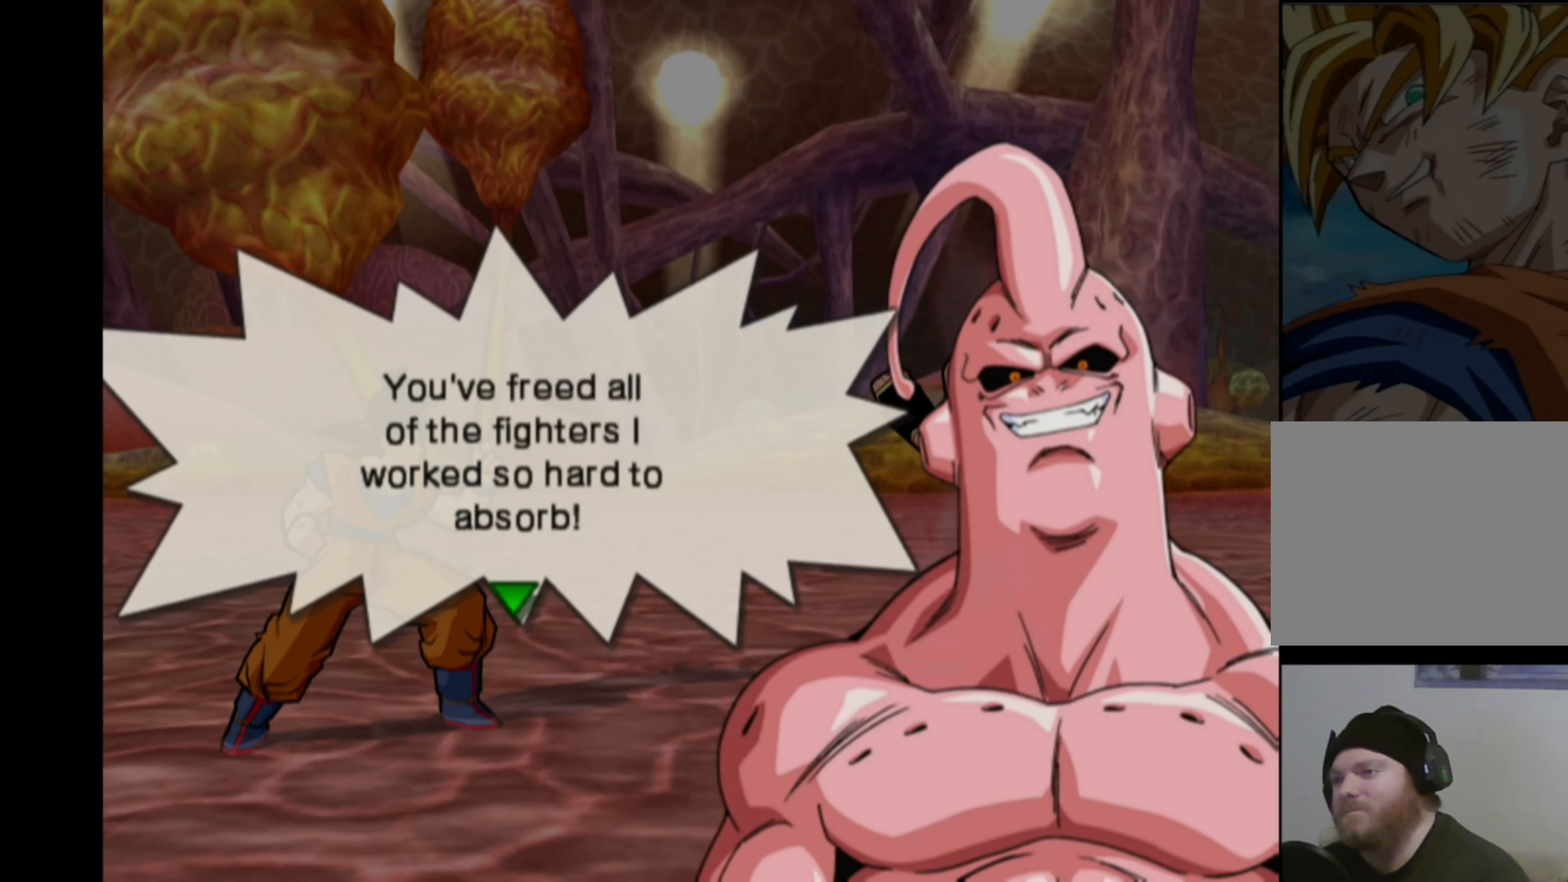
{"buttons": [], "left_stick": "up-left", "right_stick": "center", "events": [[17, "left_stick", "down-right"], [83, "left_stick", "down-left"], [183, "left_stick", "up-left"], [283, "left_stick", "up-right"], [333, "left_stick", "down-right"], [400, "left_stick", "down-left"], [467, "left_stick", "up-left"]]}
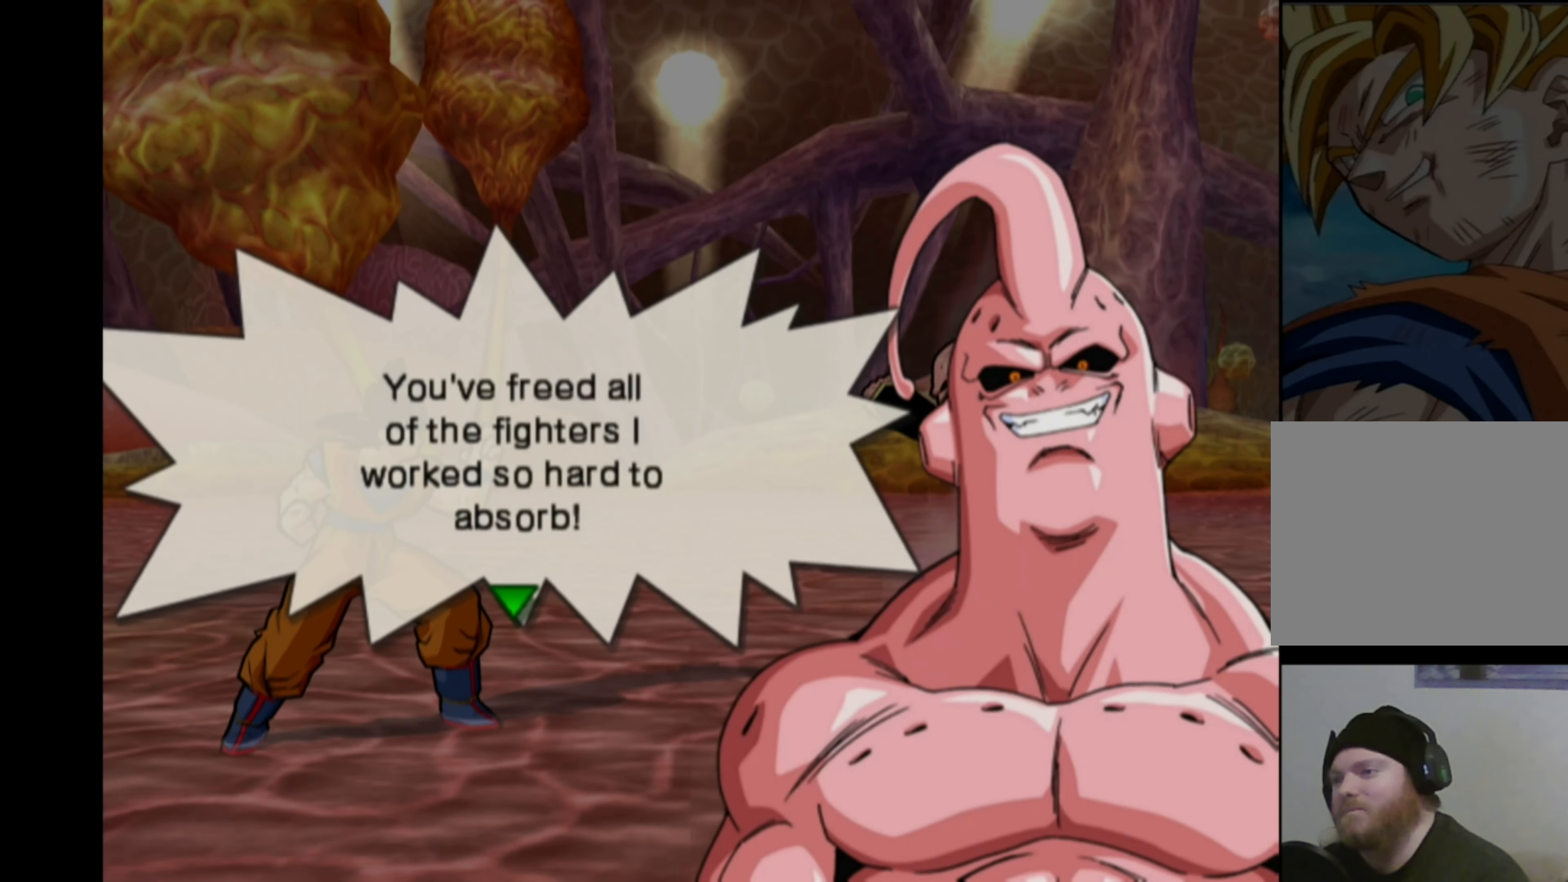
{"buttons": [], "left_stick": "center", "right_stick": "center", "events": [[100, "left_stick", "center"]]}
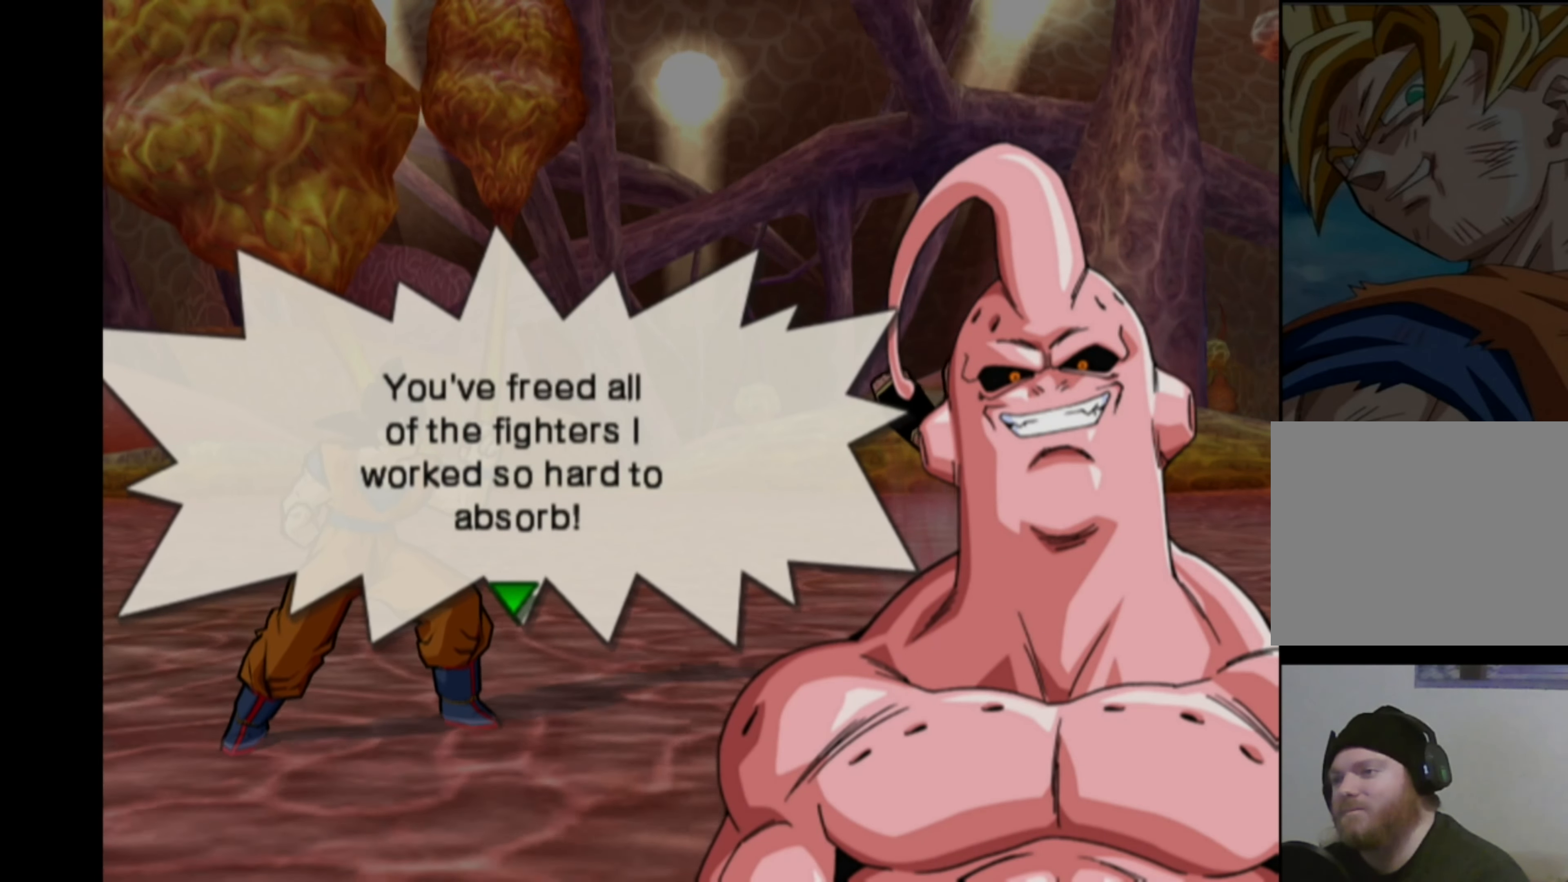
{"buttons": [], "left_stick": "center", "right_stick": "center", "events": []}
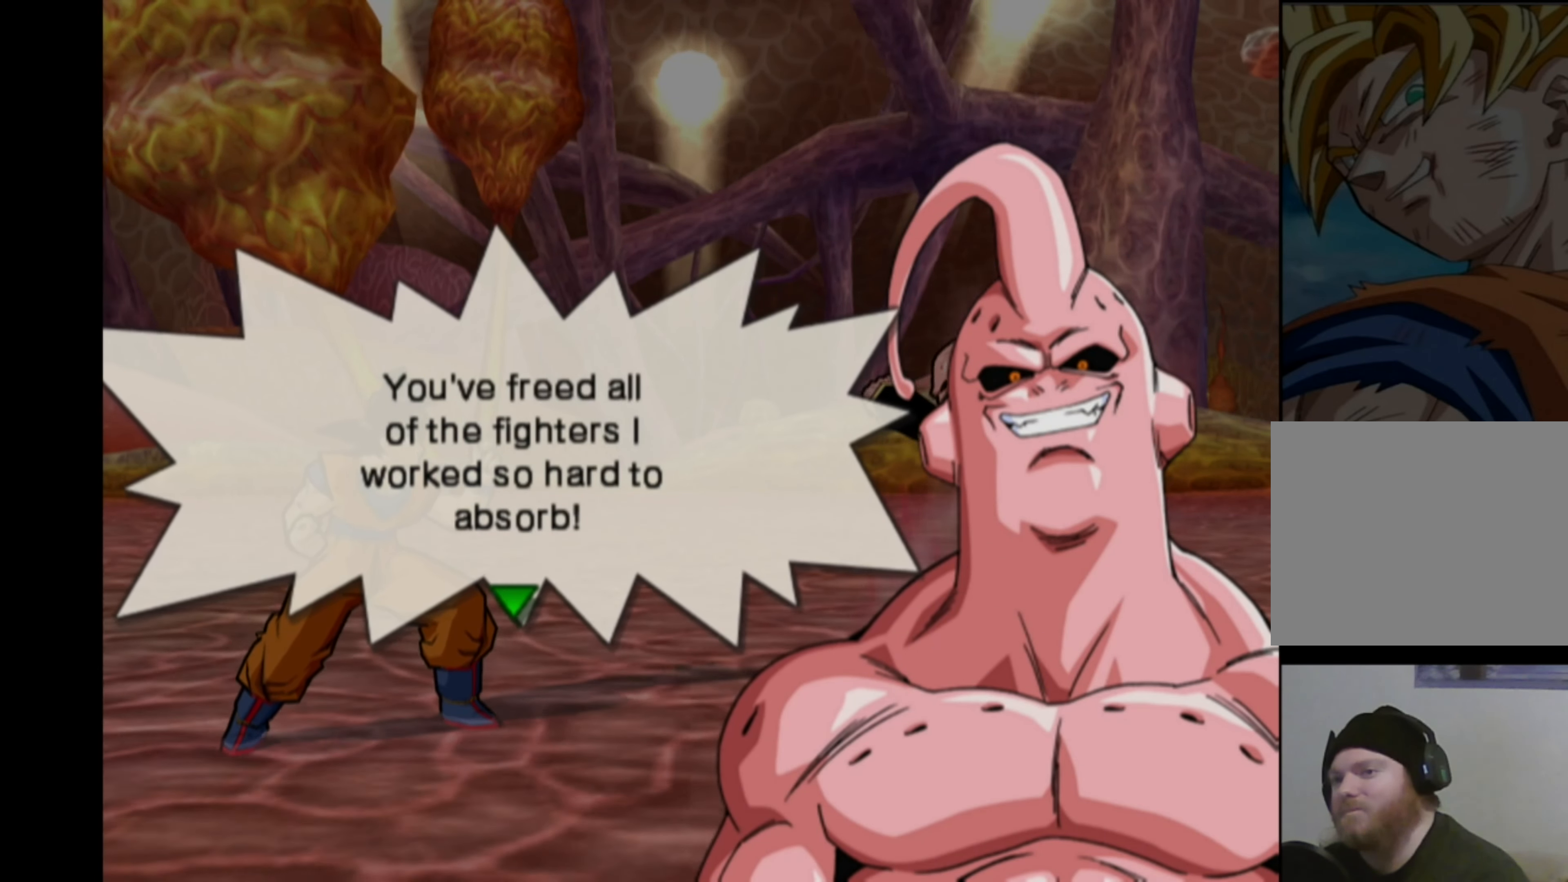
{"buttons": [], "left_stick": "center", "right_stick": "center", "events": []}
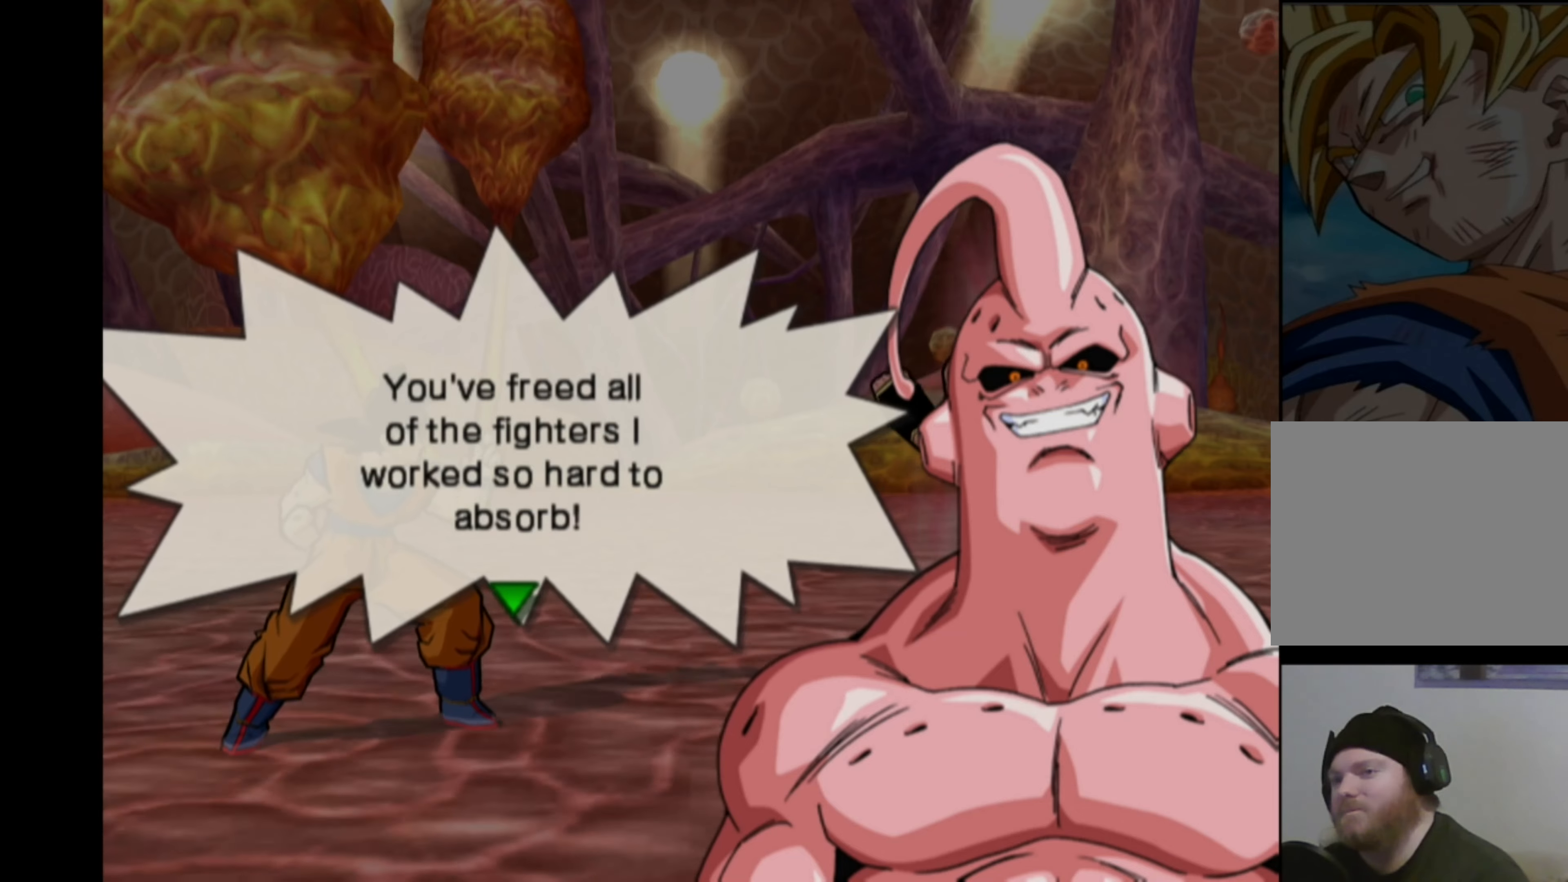
{"buttons": [], "left_stick": "center", "right_stick": "center", "events": []}
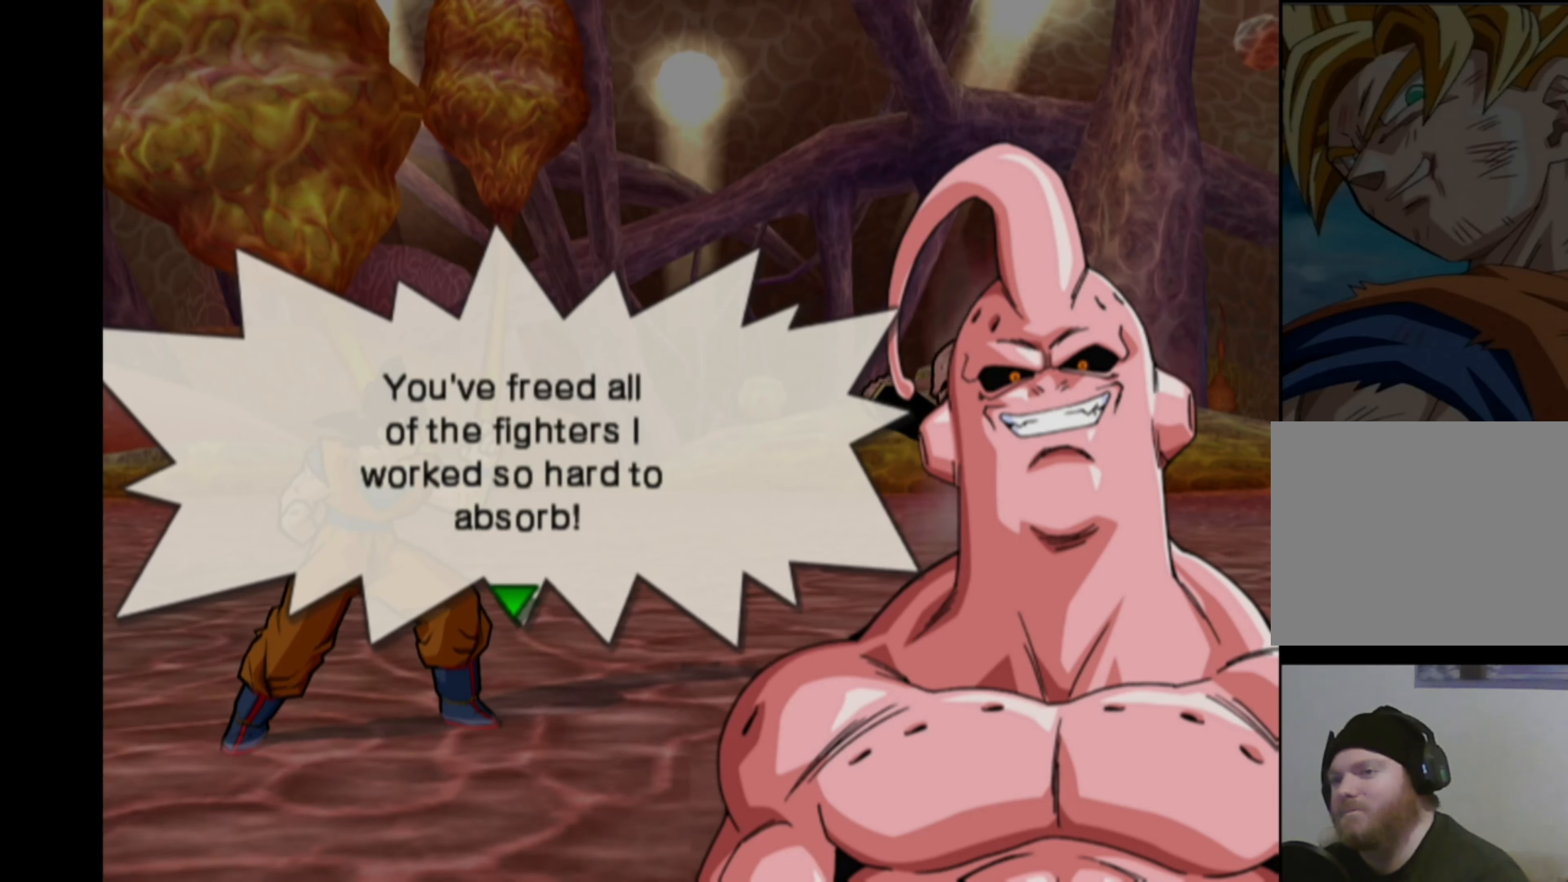
{"buttons": [], "left_stick": "center", "right_stick": "center", "events": []}
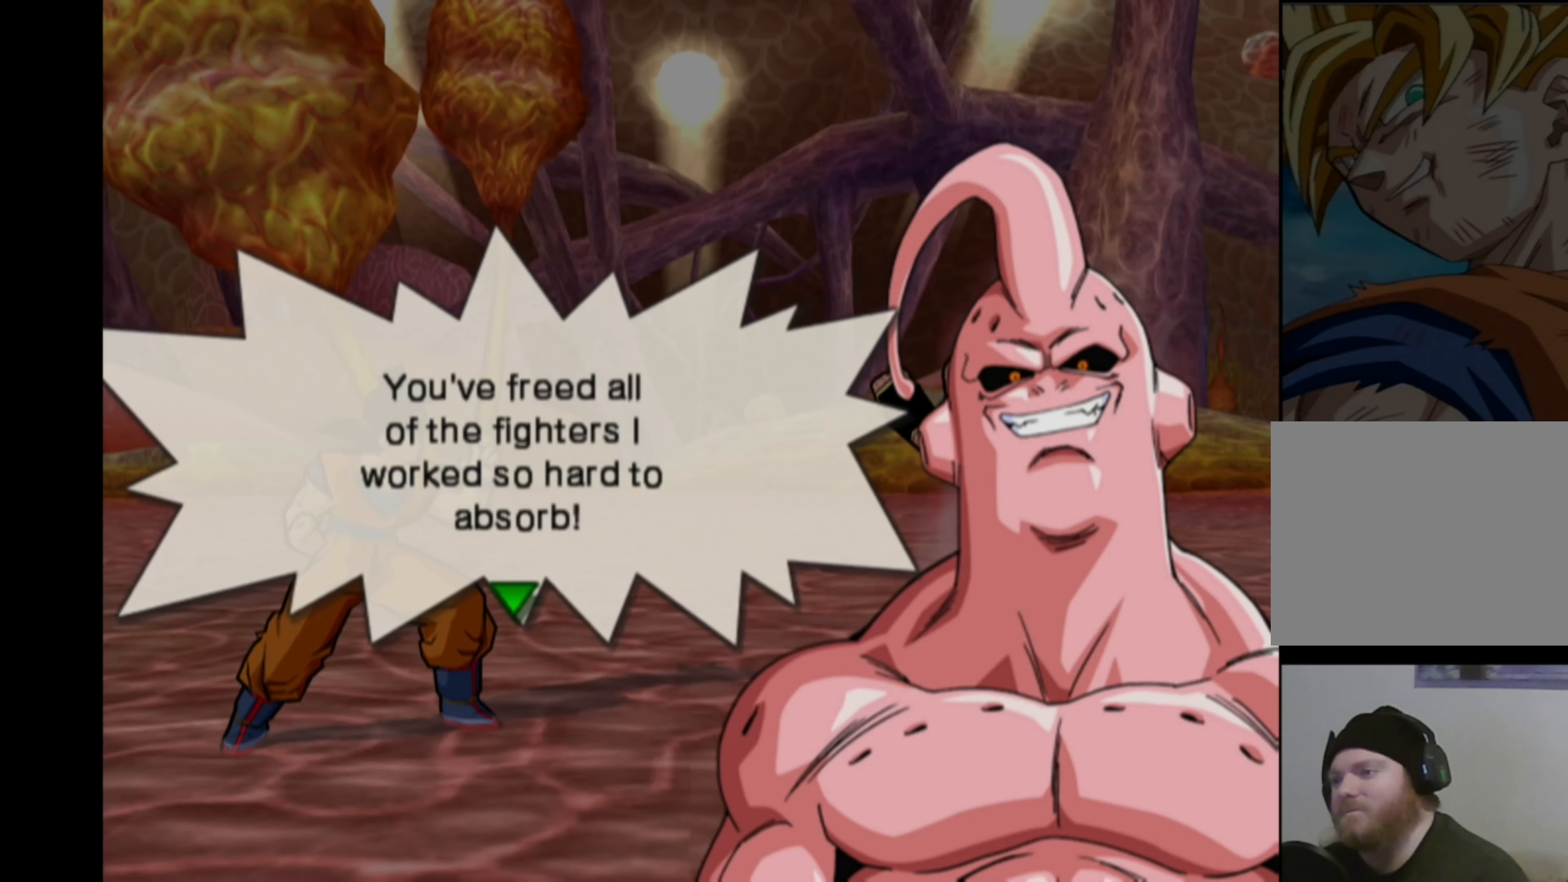
{"buttons": [], "left_stick": "center", "right_stick": "center", "events": []}
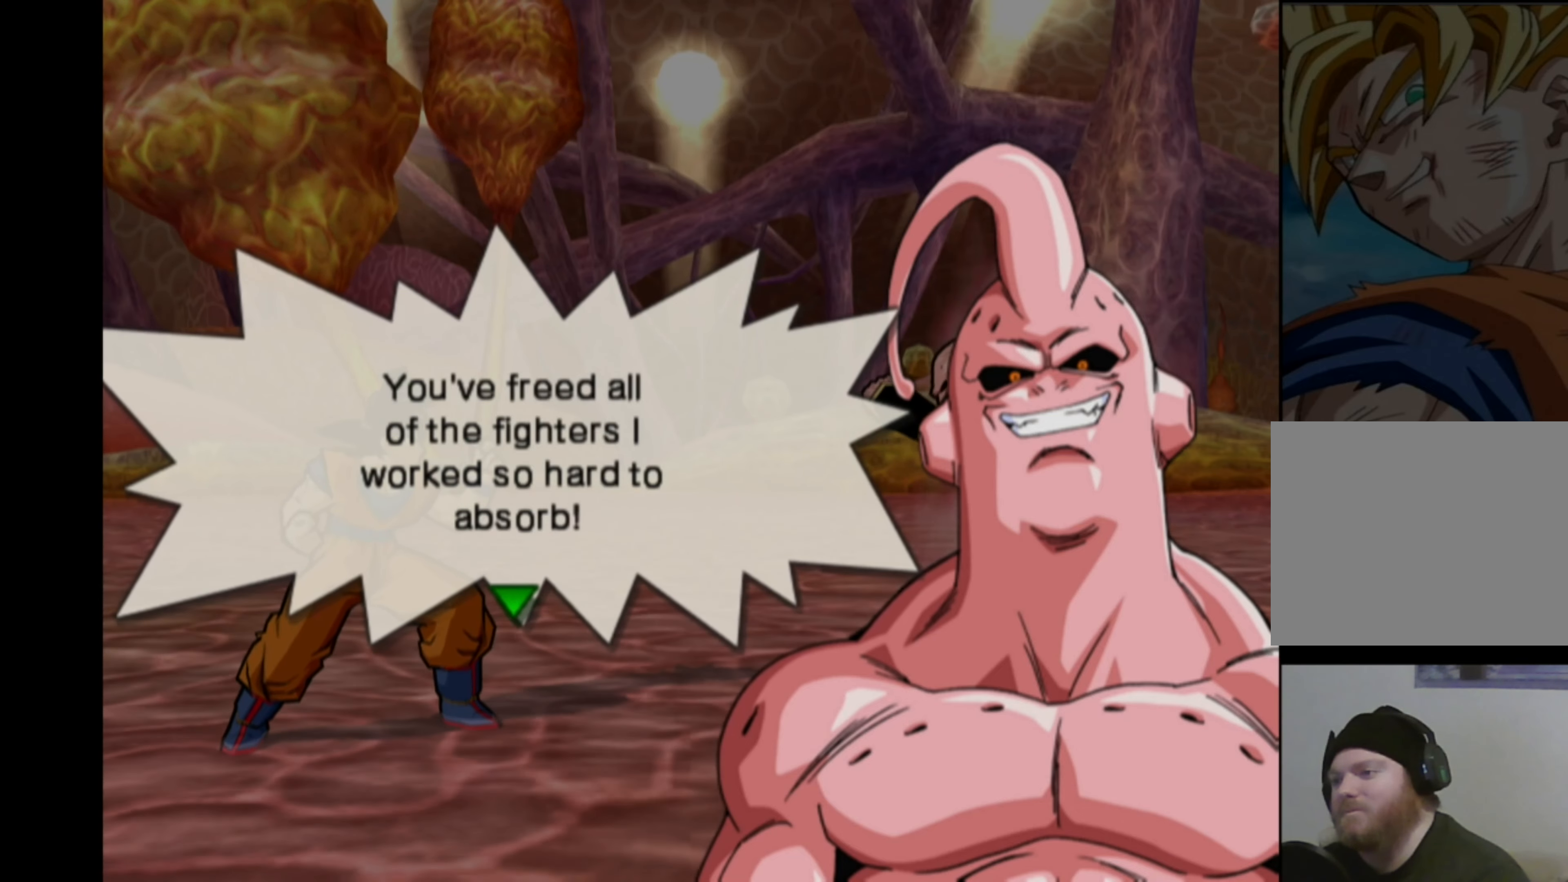
{"buttons": [], "left_stick": "center", "right_stick": "center", "events": [[334, "CROSS", "down"], [417, "CROSS", "up"]]}